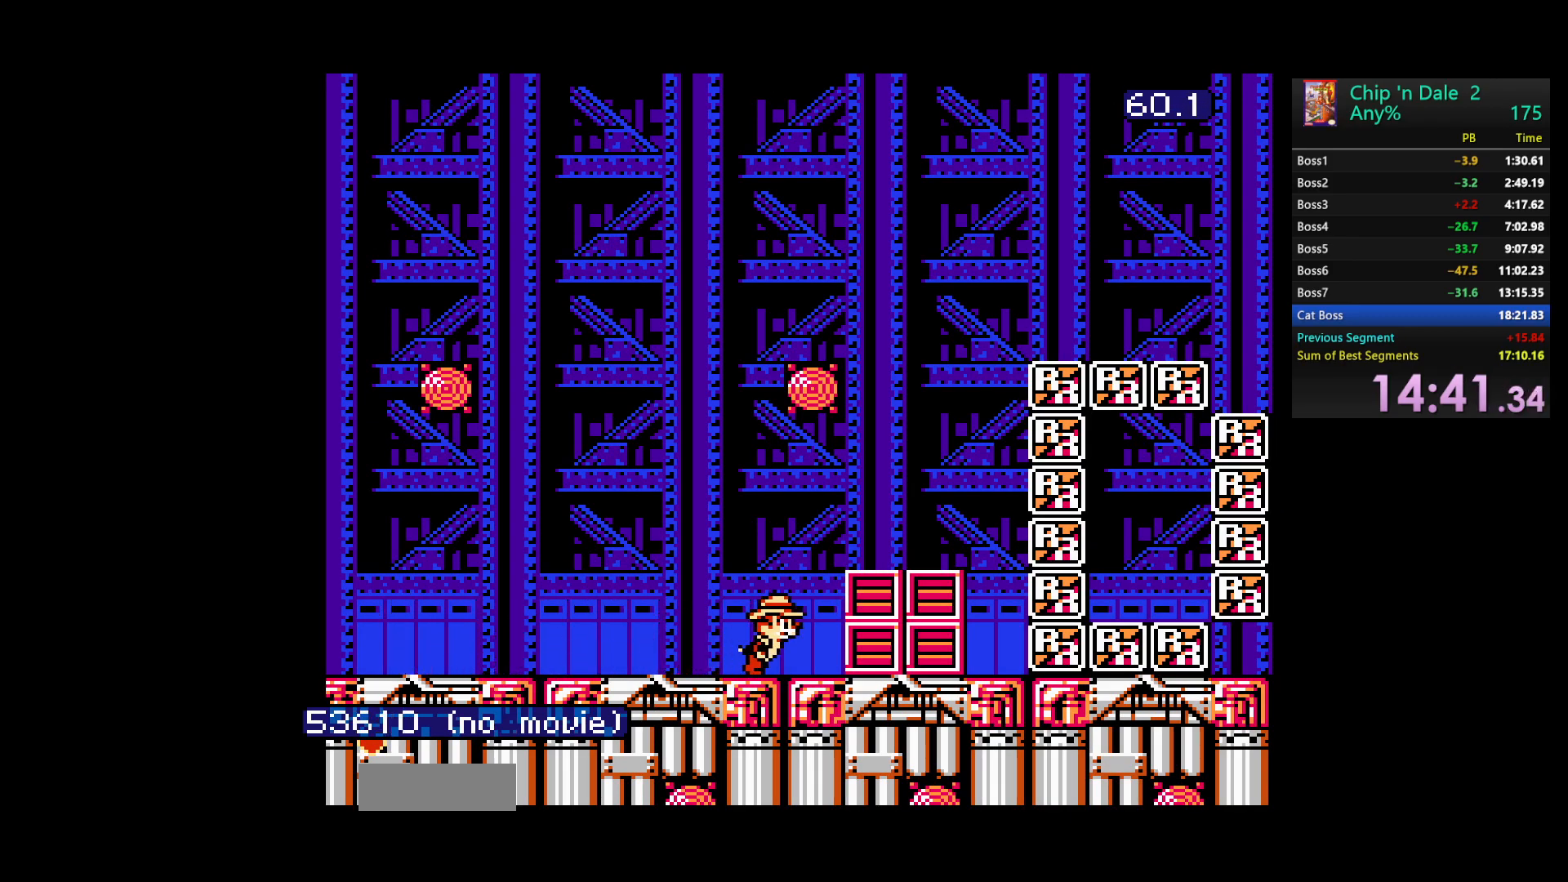
Gameplay with a controller (Nintendo layout); each line is a JSON object with the inputs held at the frame after it (dt_ms = milliseconds from this image to that frame). "events" lists button and stick changes between this image and that frame as [ms after this image, input, new state], when the widget could be followed in between. Not read: L3 R3 START.
{"dt_ms": 500, "buttons": ["DPAD_RIGHT"], "events": [[300, "A", "up"]]}
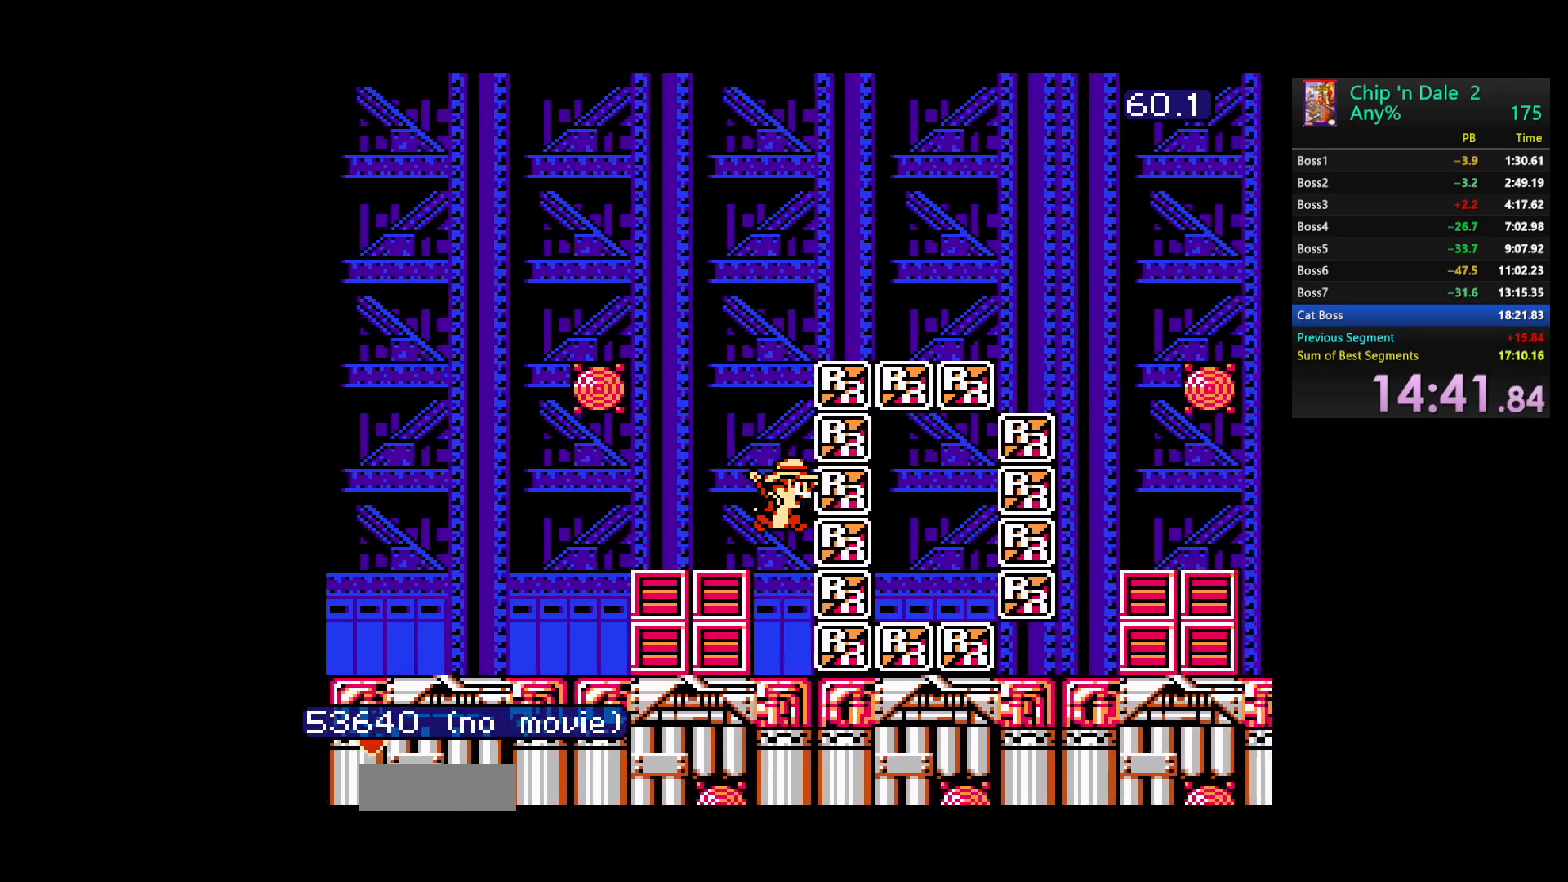
{"dt_ms": 1000, "buttons": ["DPAD_RIGHT"]}
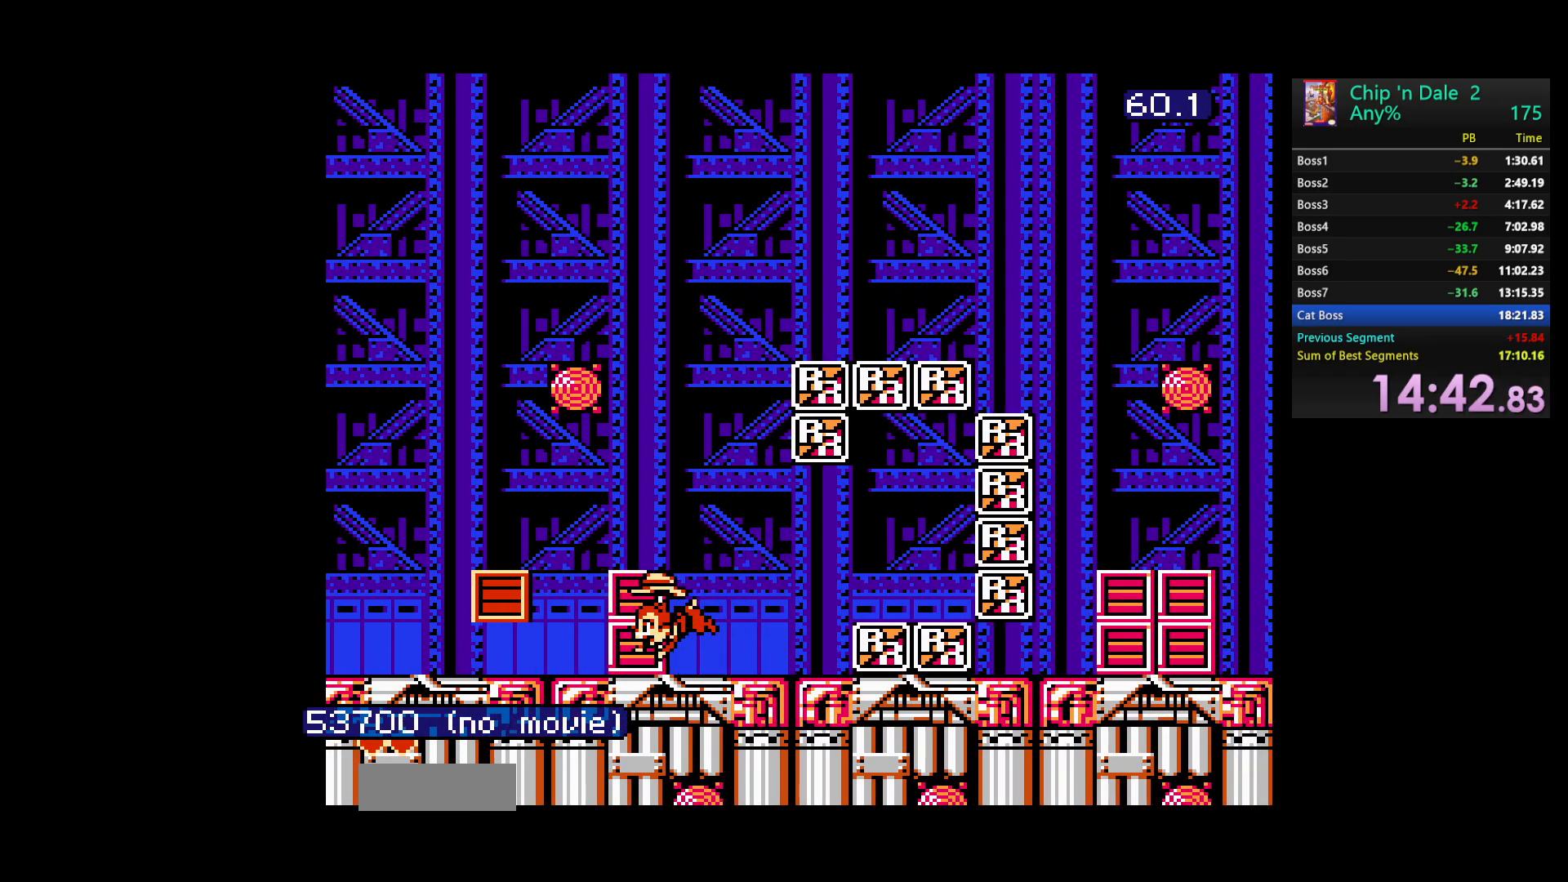
{"dt_ms": 500, "buttons": ["DPAD_RIGHT"], "events": []}
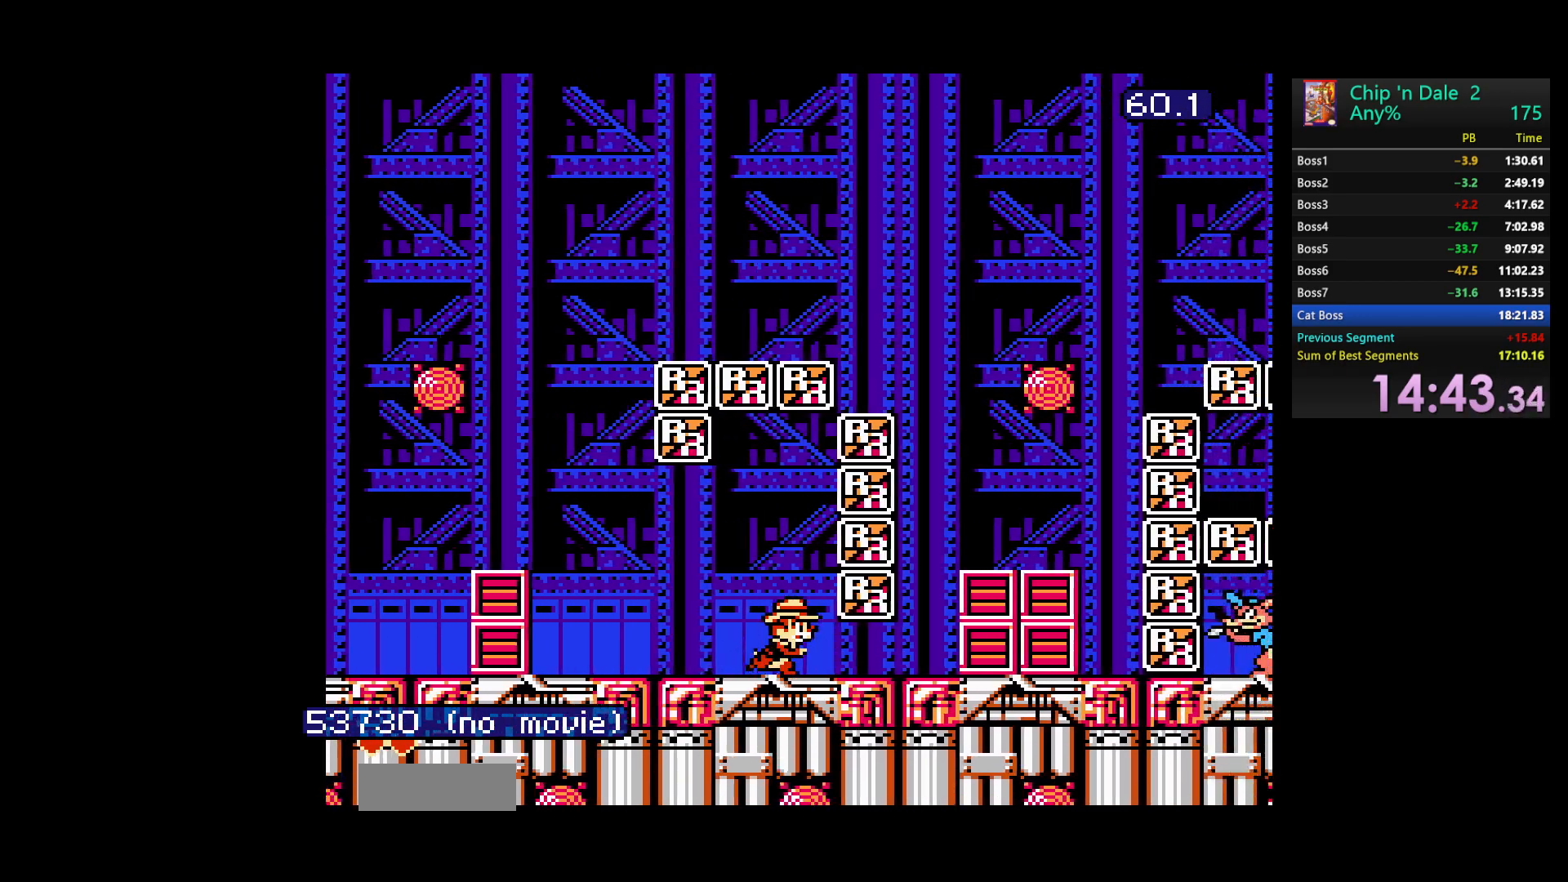
{"dt_ms": 500, "buttons": ["DPAD_RIGHT"], "events": [[117, "A", "down"], [300, "A", "up"]]}
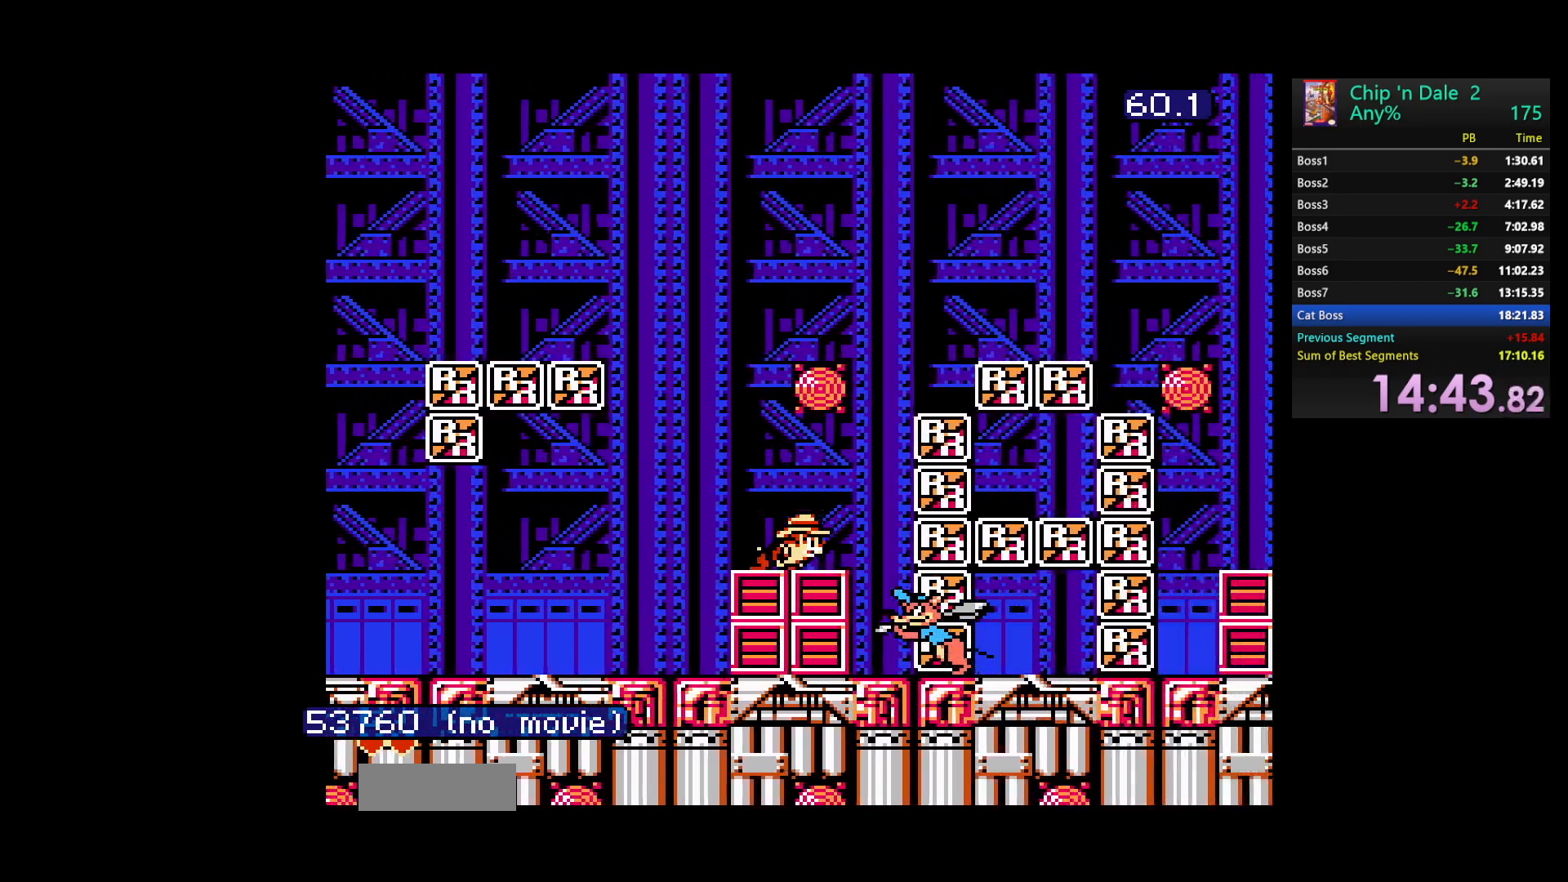
{"dt_ms": 500, "buttons": ["DPAD_RIGHT"], "events": [[117, "A", "down"], [450, "A", "up"]]}
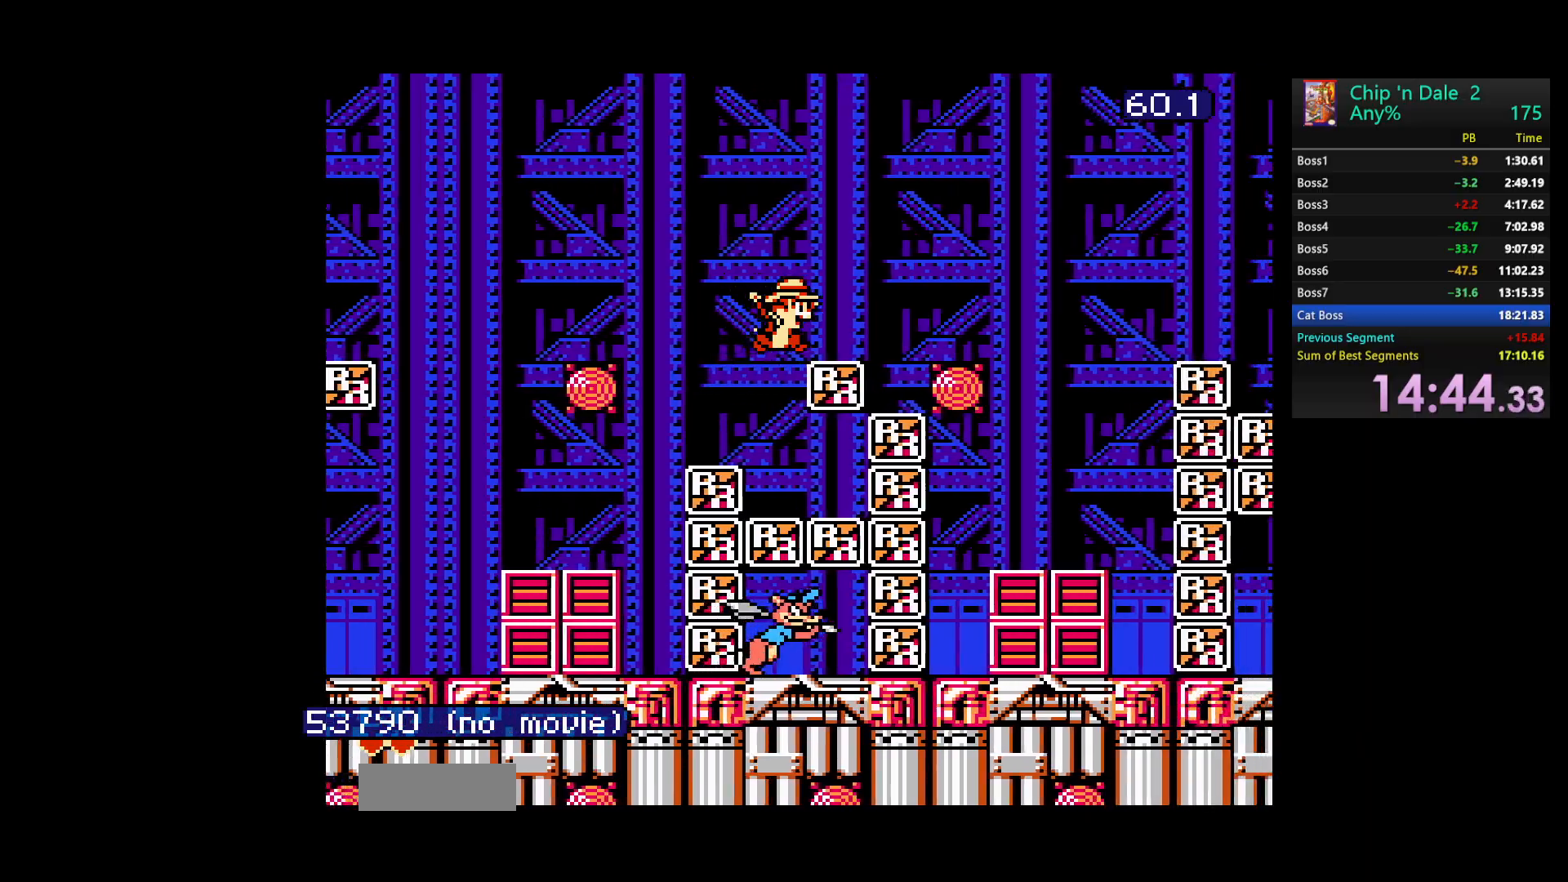
{"dt_ms": 500, "buttons": ["A", "DPAD_RIGHT"], "events": [[367, "A", "down"]]}
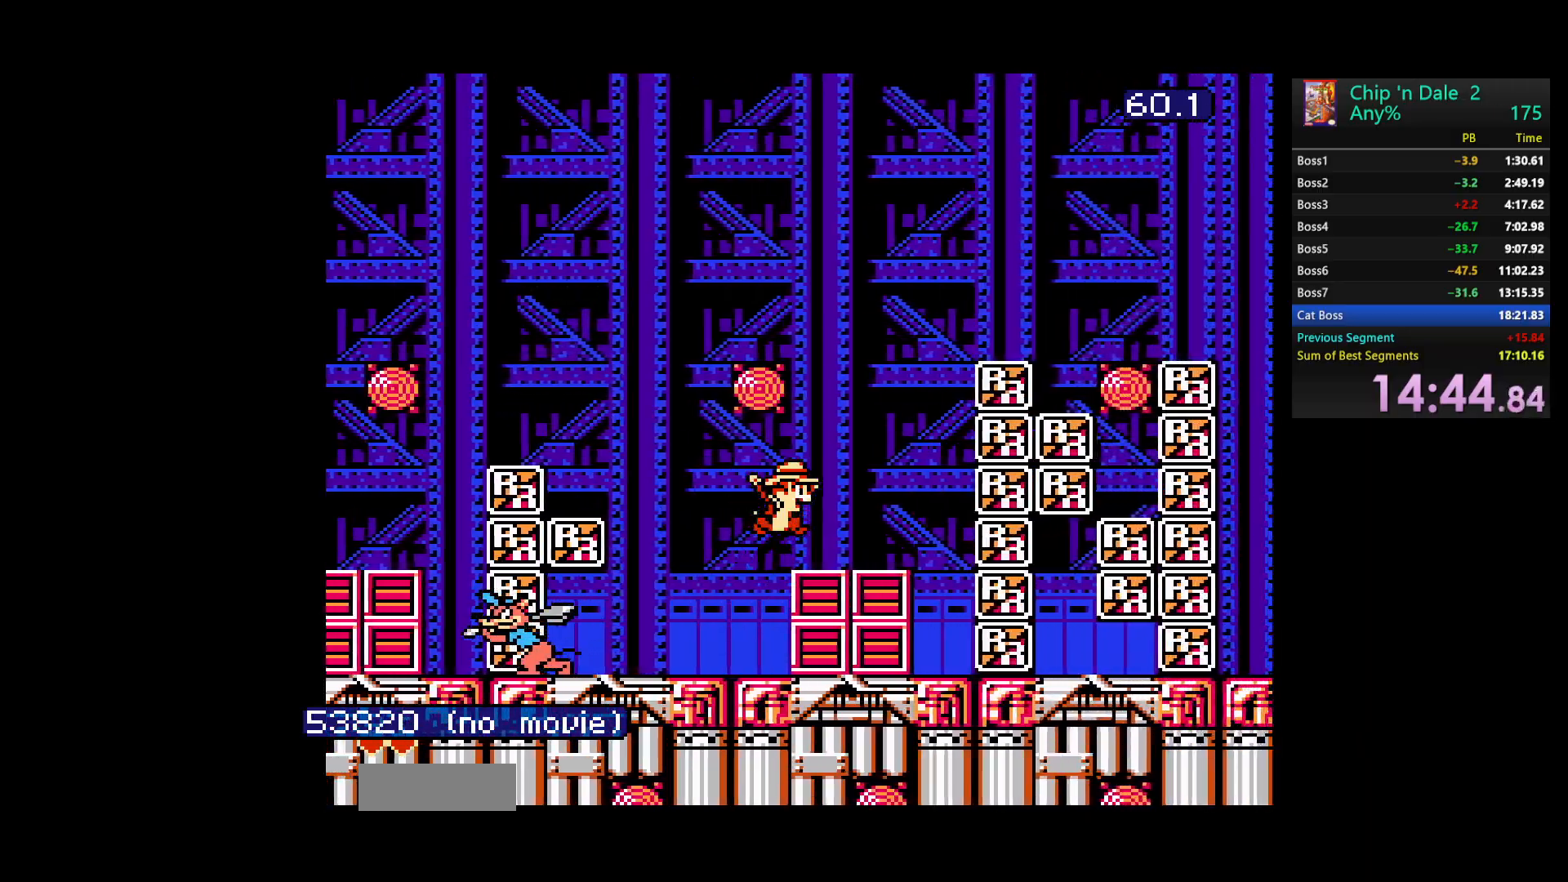
{"dt_ms": 500, "buttons": ["DPAD_RIGHT"], "events": [[250, "A", "up"]]}
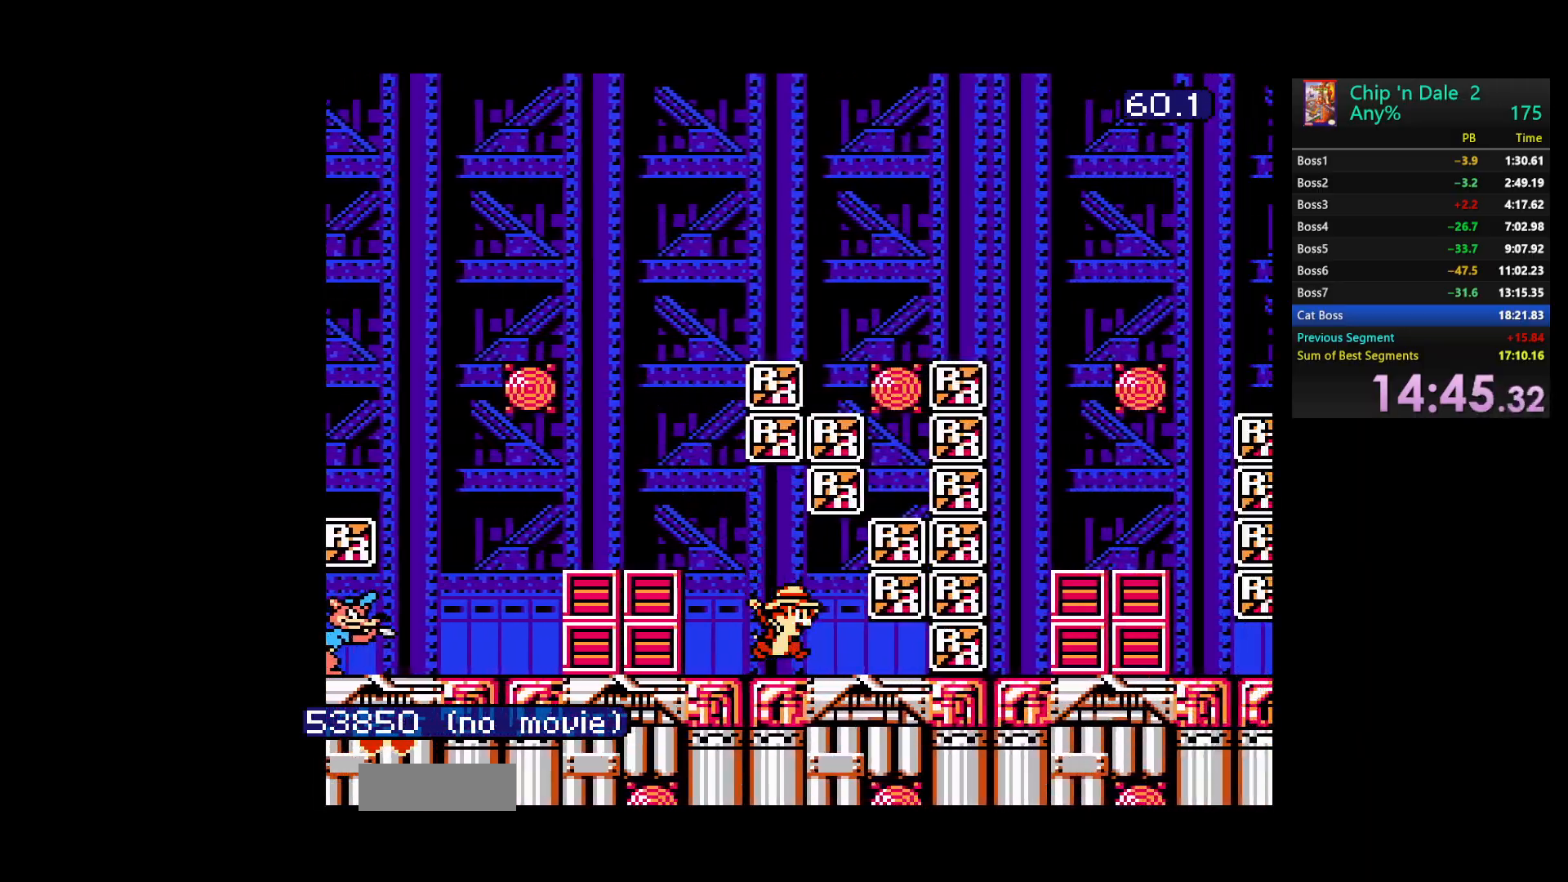
{"dt_ms": 500, "buttons": ["DPAD_RIGHT"], "events": [[233, "A", "down"], [500, "A", "up"]]}
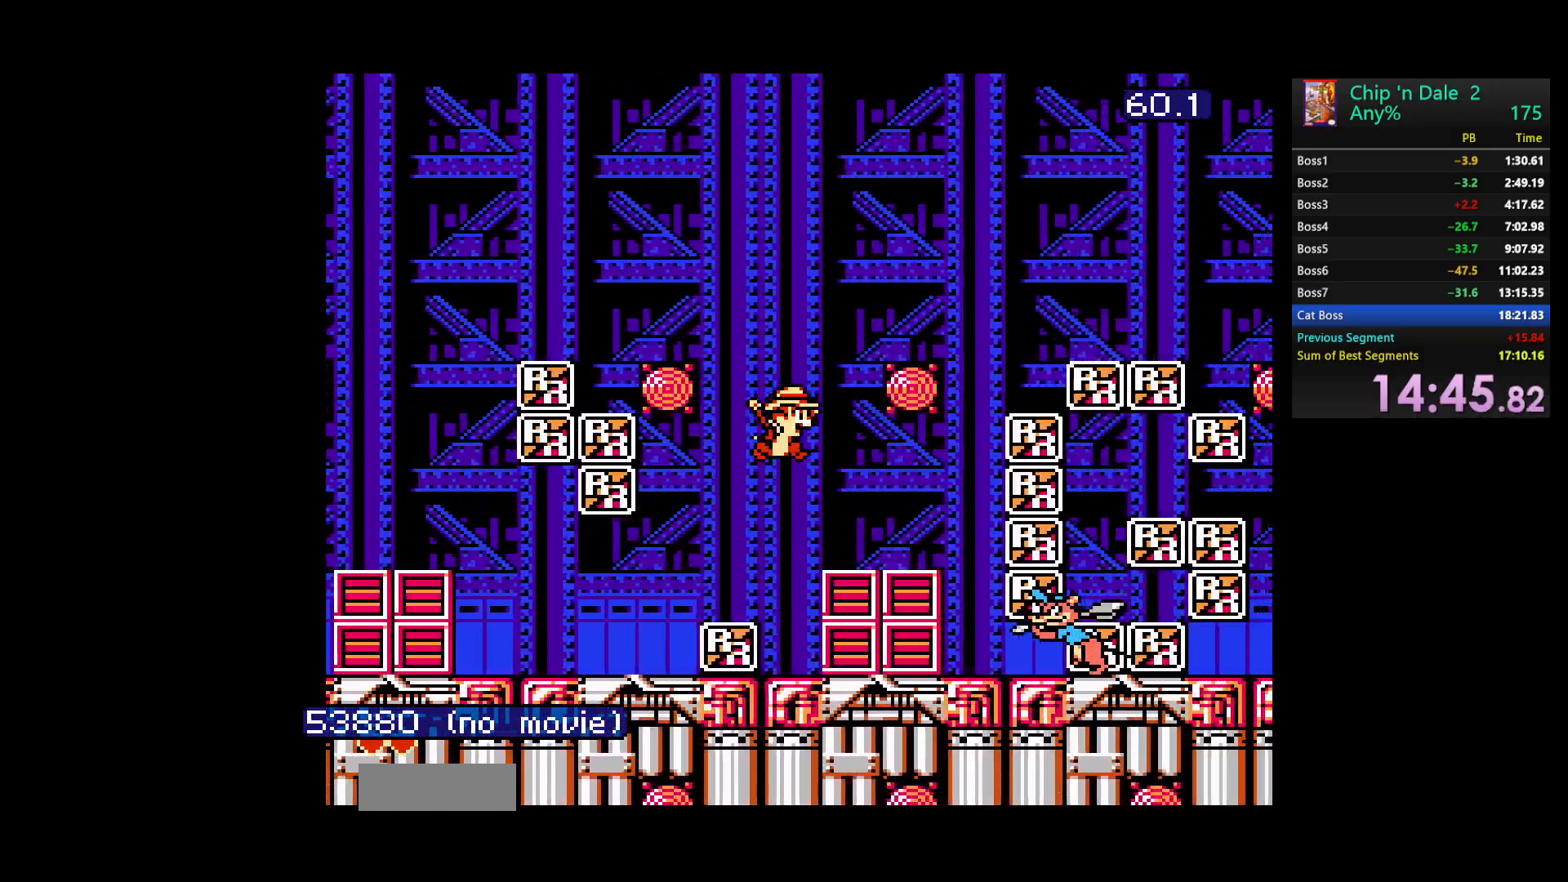
{"dt_ms": 500, "buttons": ["A", "DPAD_RIGHT"], "events": [[367, "A", "down"]]}
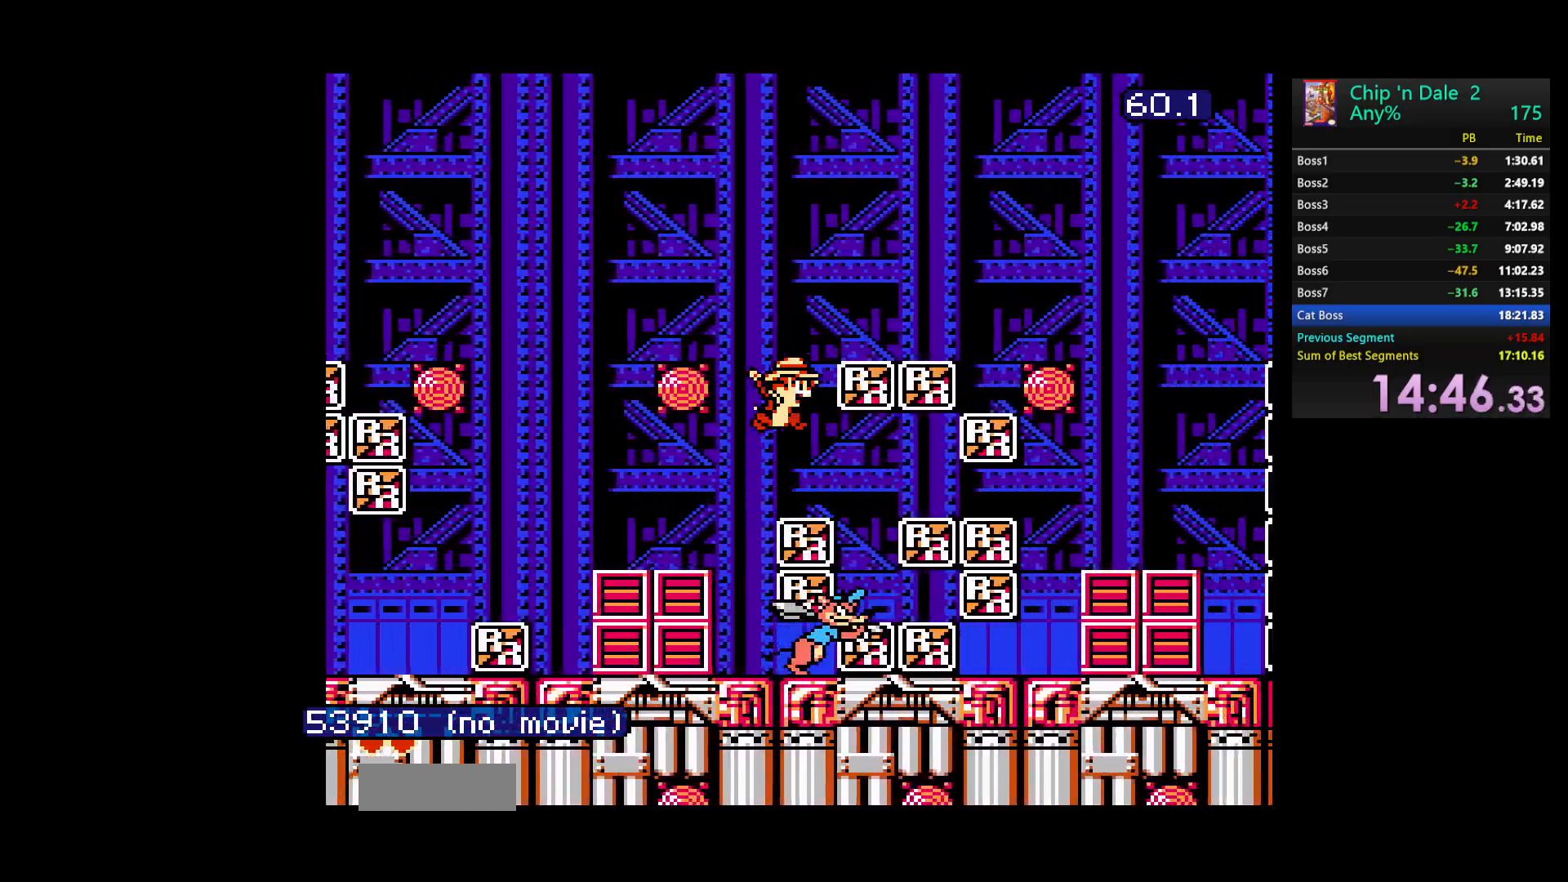
{"dt_ms": 500, "buttons": ["DPAD_RIGHT"], "events": [[150, "A", "up"]]}
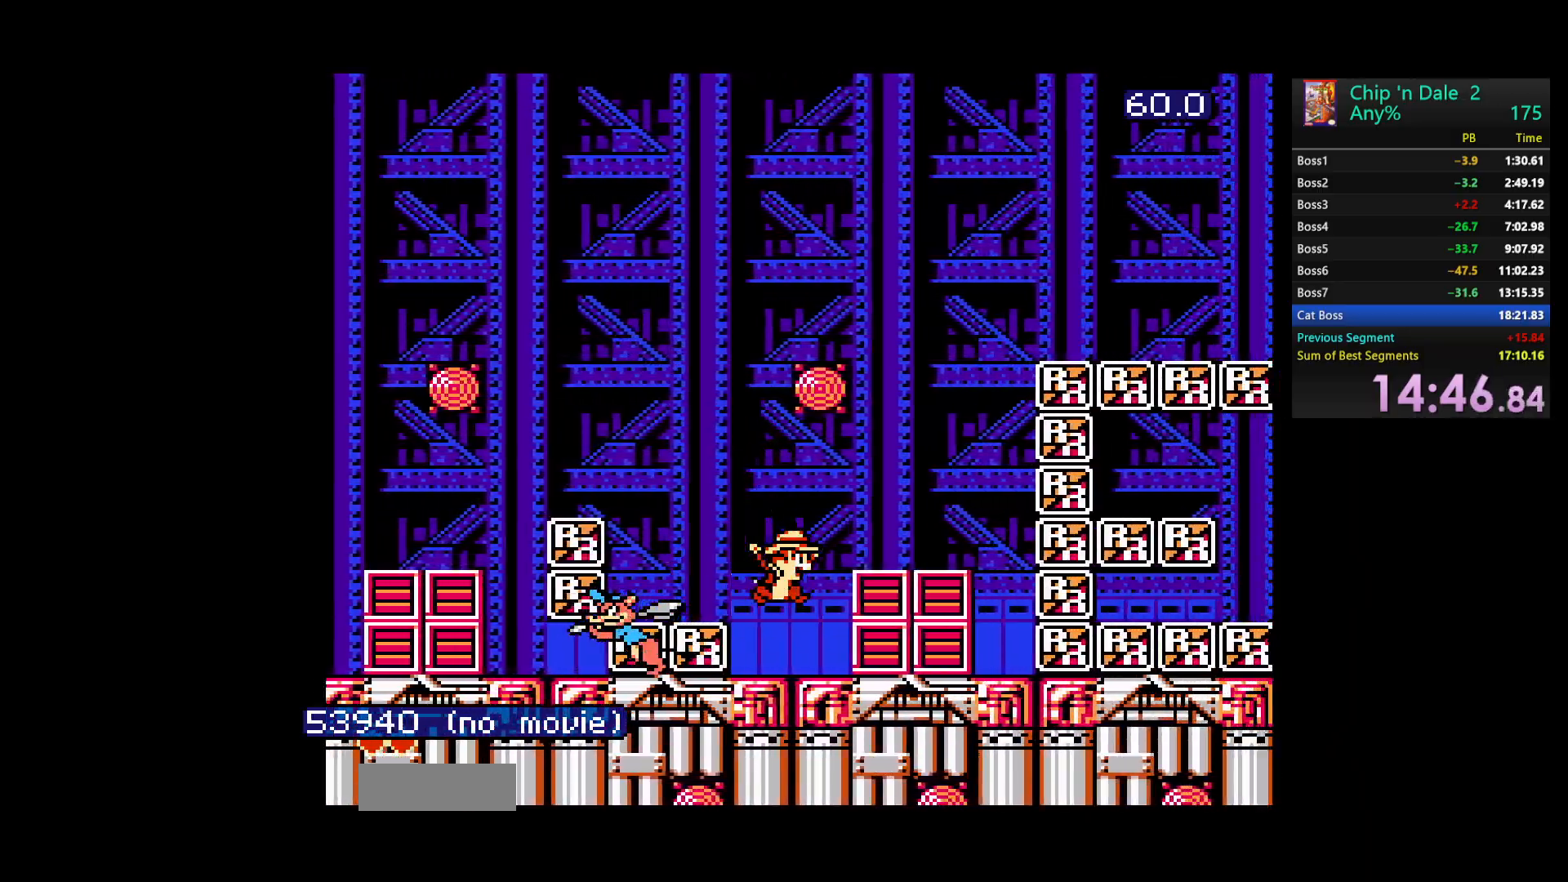
{"dt_ms": 500, "buttons": ["DPAD_RIGHT"], "events": [[83, "A", "down"], [367, "A", "up"]]}
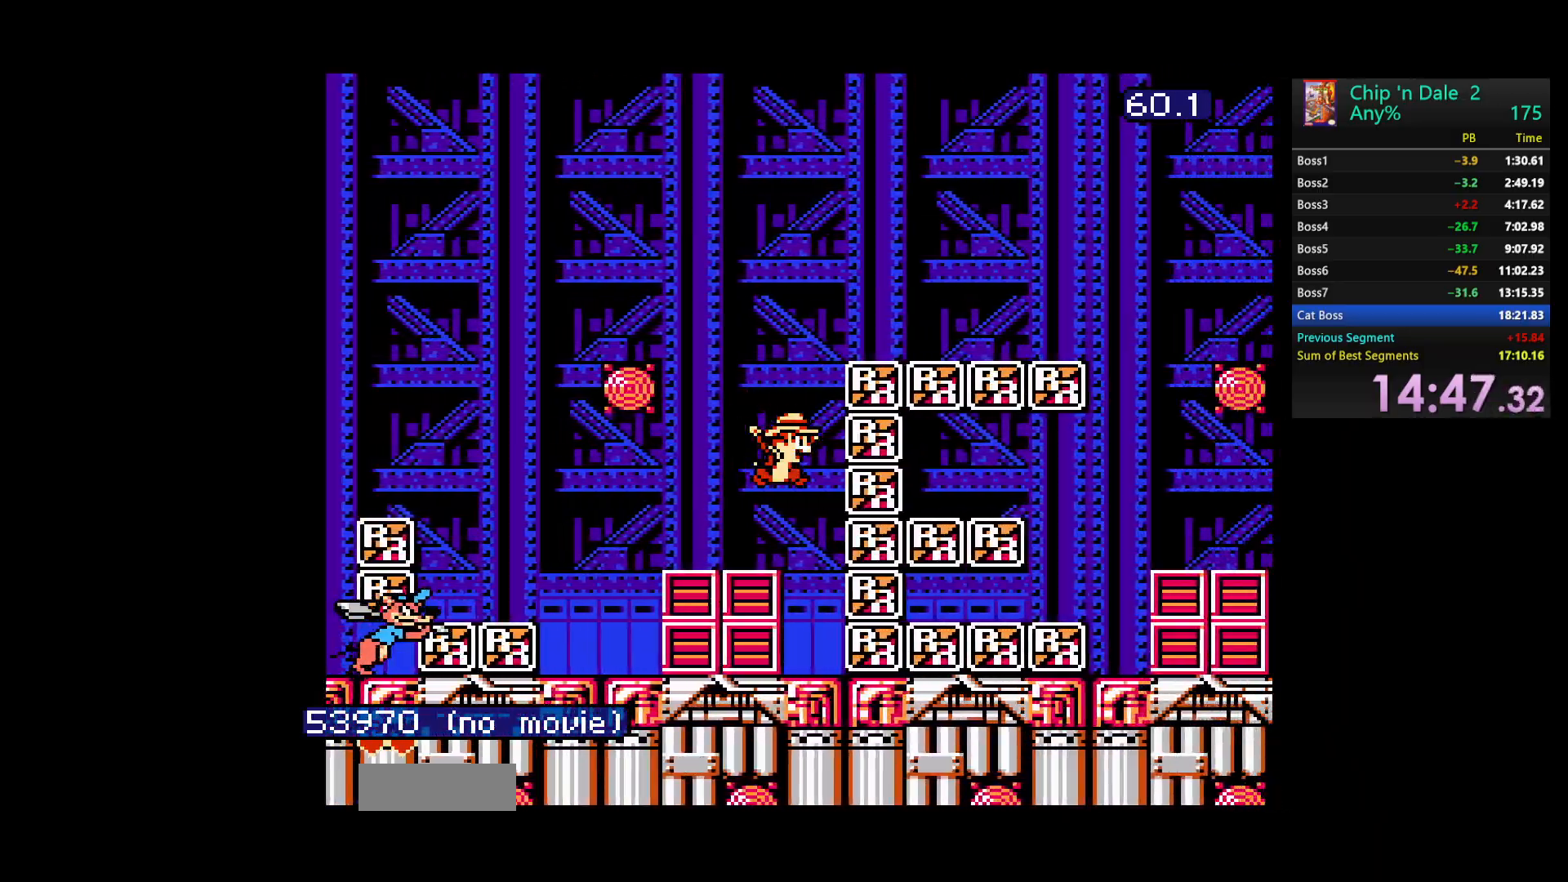
{"dt_ms": 500, "buttons": ["A", "DPAD_RIGHT"], "events": [[500, "A", "down"]]}
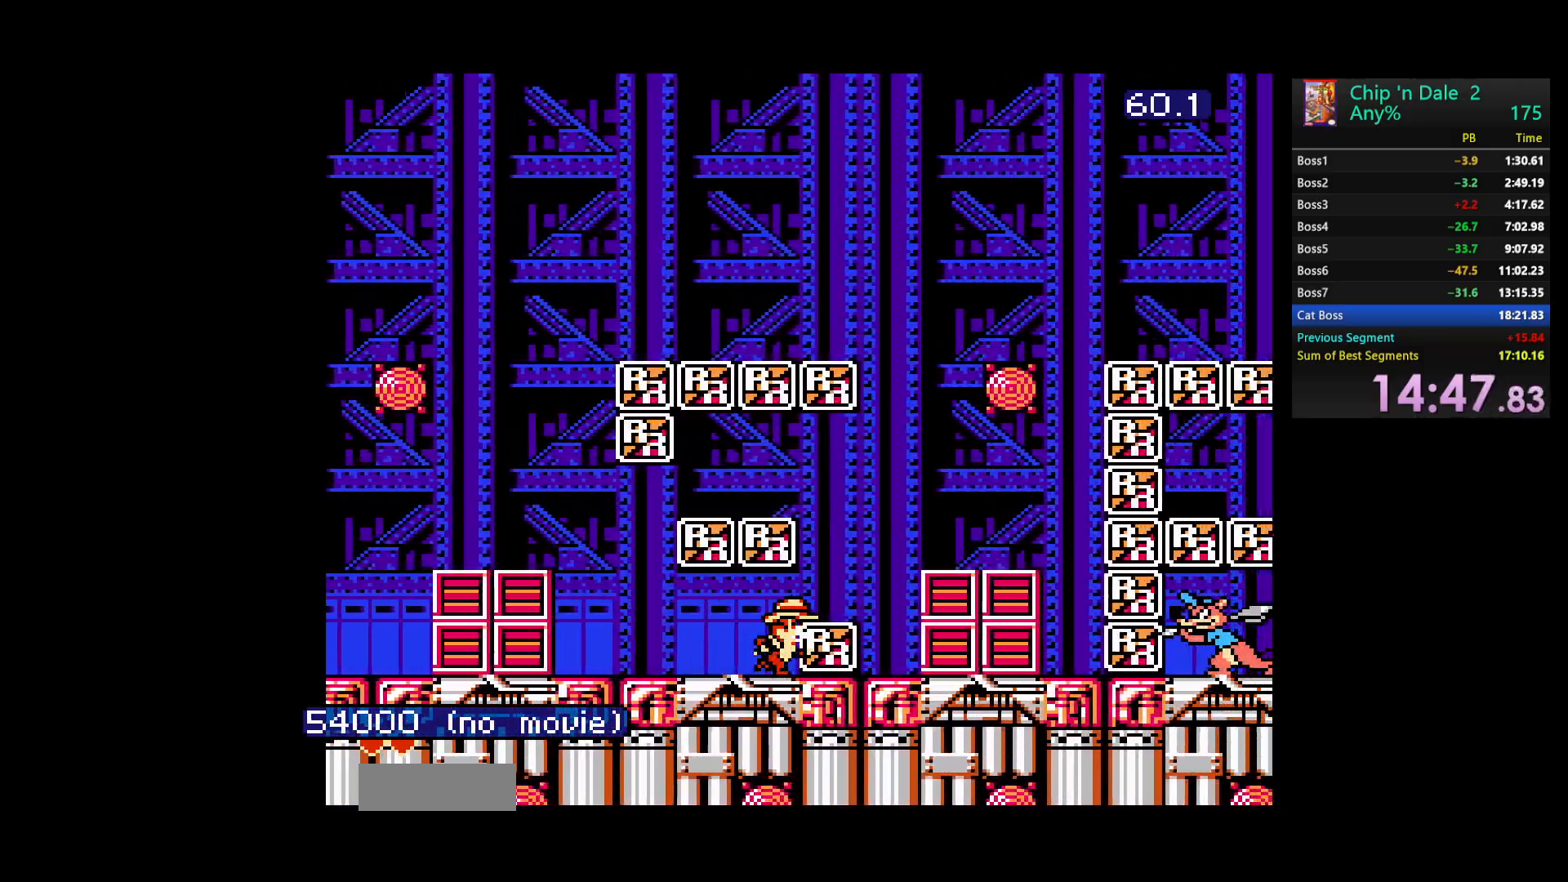
{"dt_ms": 500, "buttons": ["DPAD_RIGHT"], "events": [[233, "A", "up"]]}
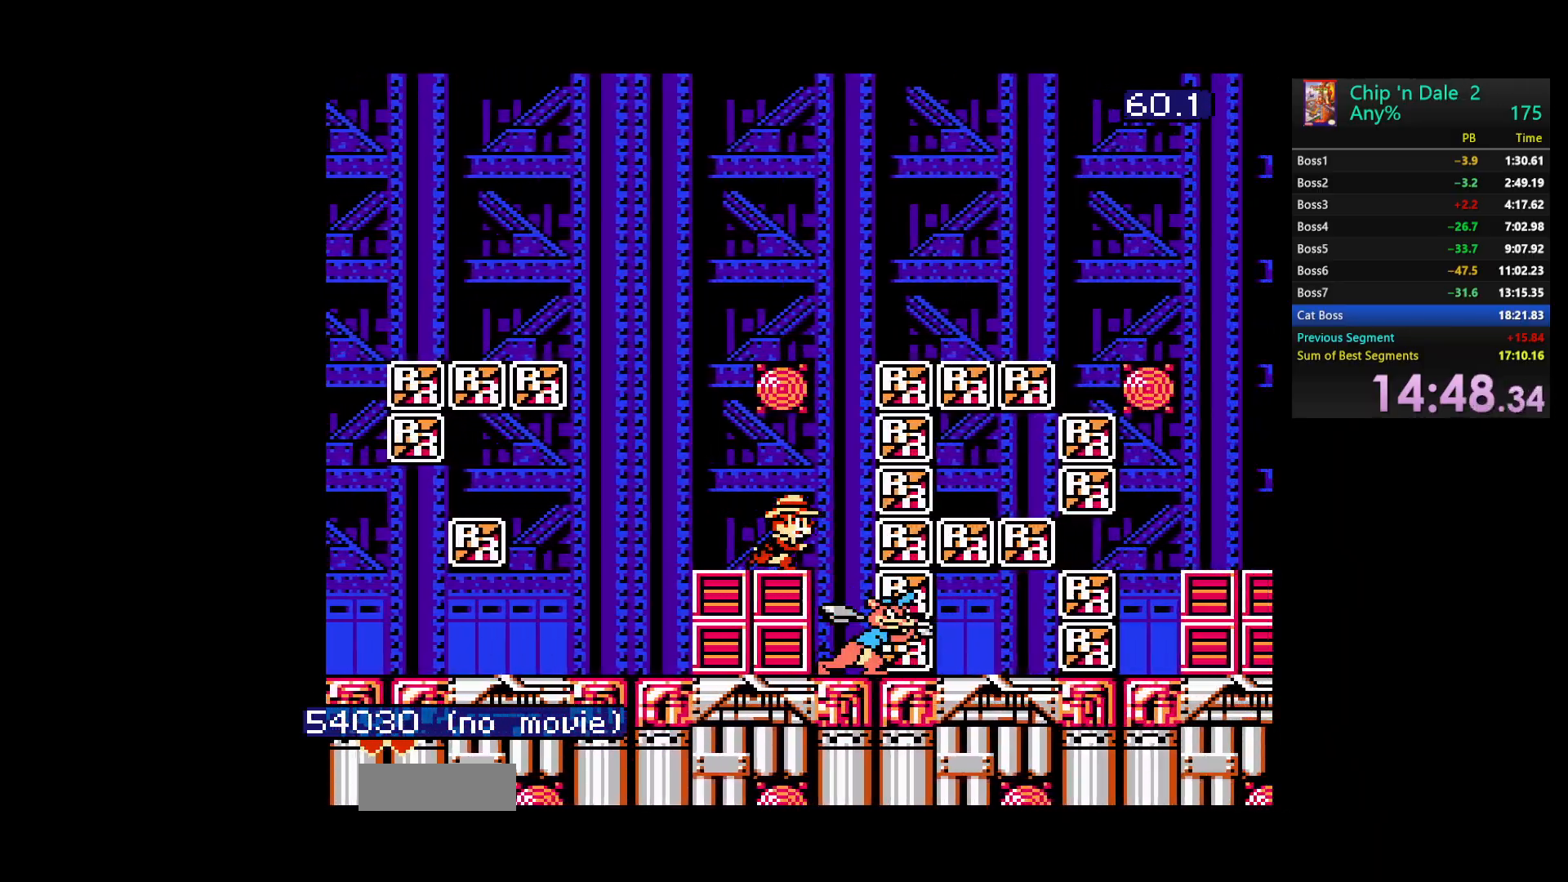
{"dt_ms": 500, "buttons": ["DPAD_RIGHT"], "events": [[50, "A", "down"], [300, "A", "up"]]}
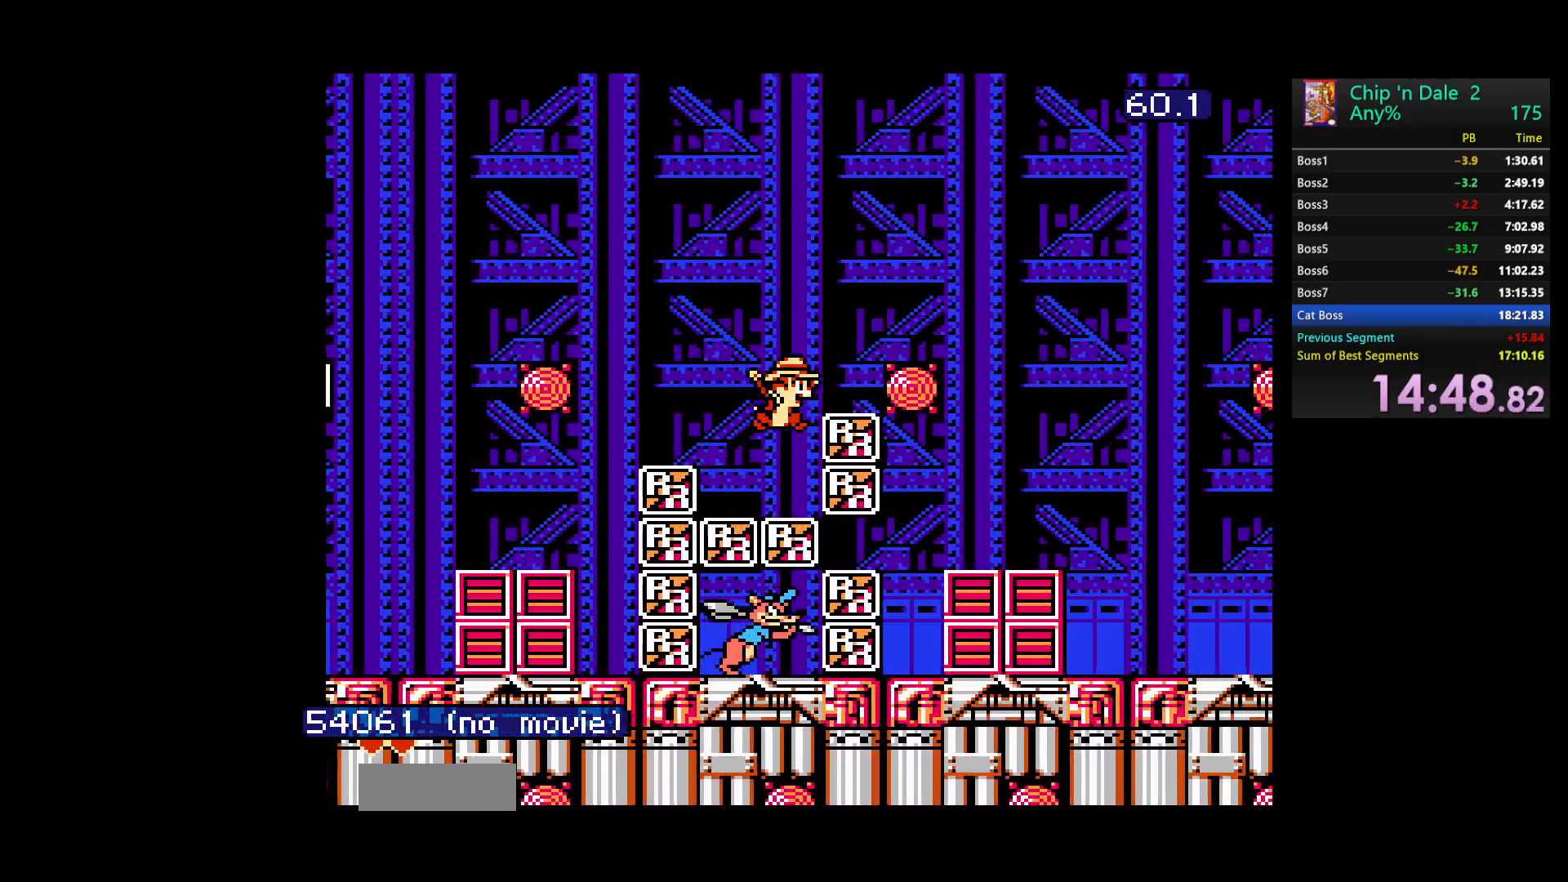
{"dt_ms": 500, "buttons": ["DPAD_RIGHT"], "events": [[250, "A", "down"], [500, "A", "up"]]}
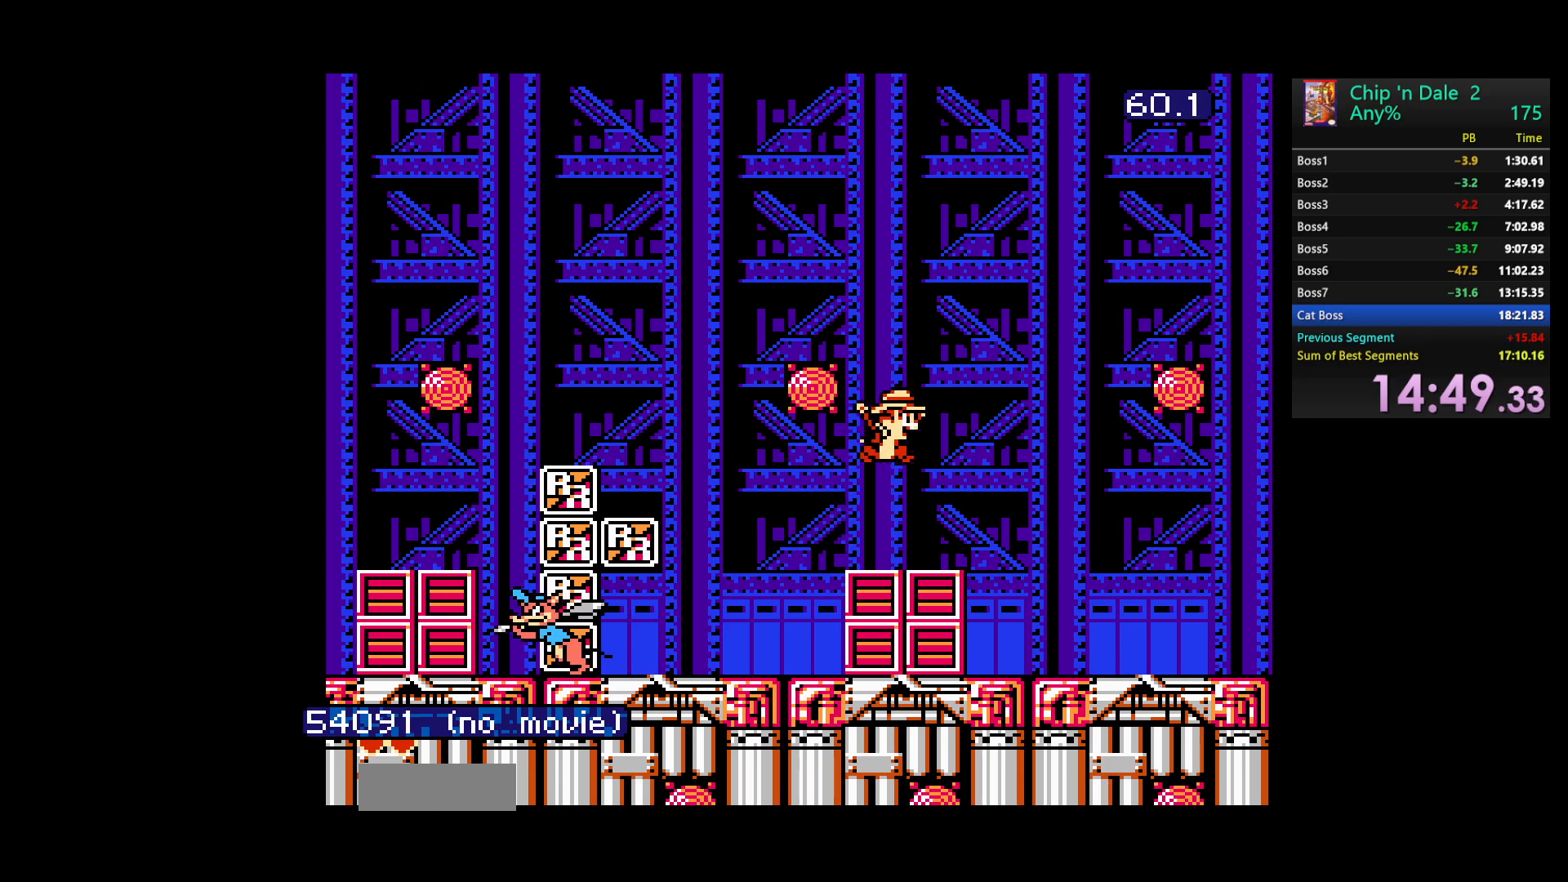
{"dt_ms": 500, "buttons": ["DPAD_LEFT"], "events": [[300, "DPAD_RIGHT", "up"], [333, "DPAD_LEFT", "down"], [417, "B", "down"], [500, "B", "up"]]}
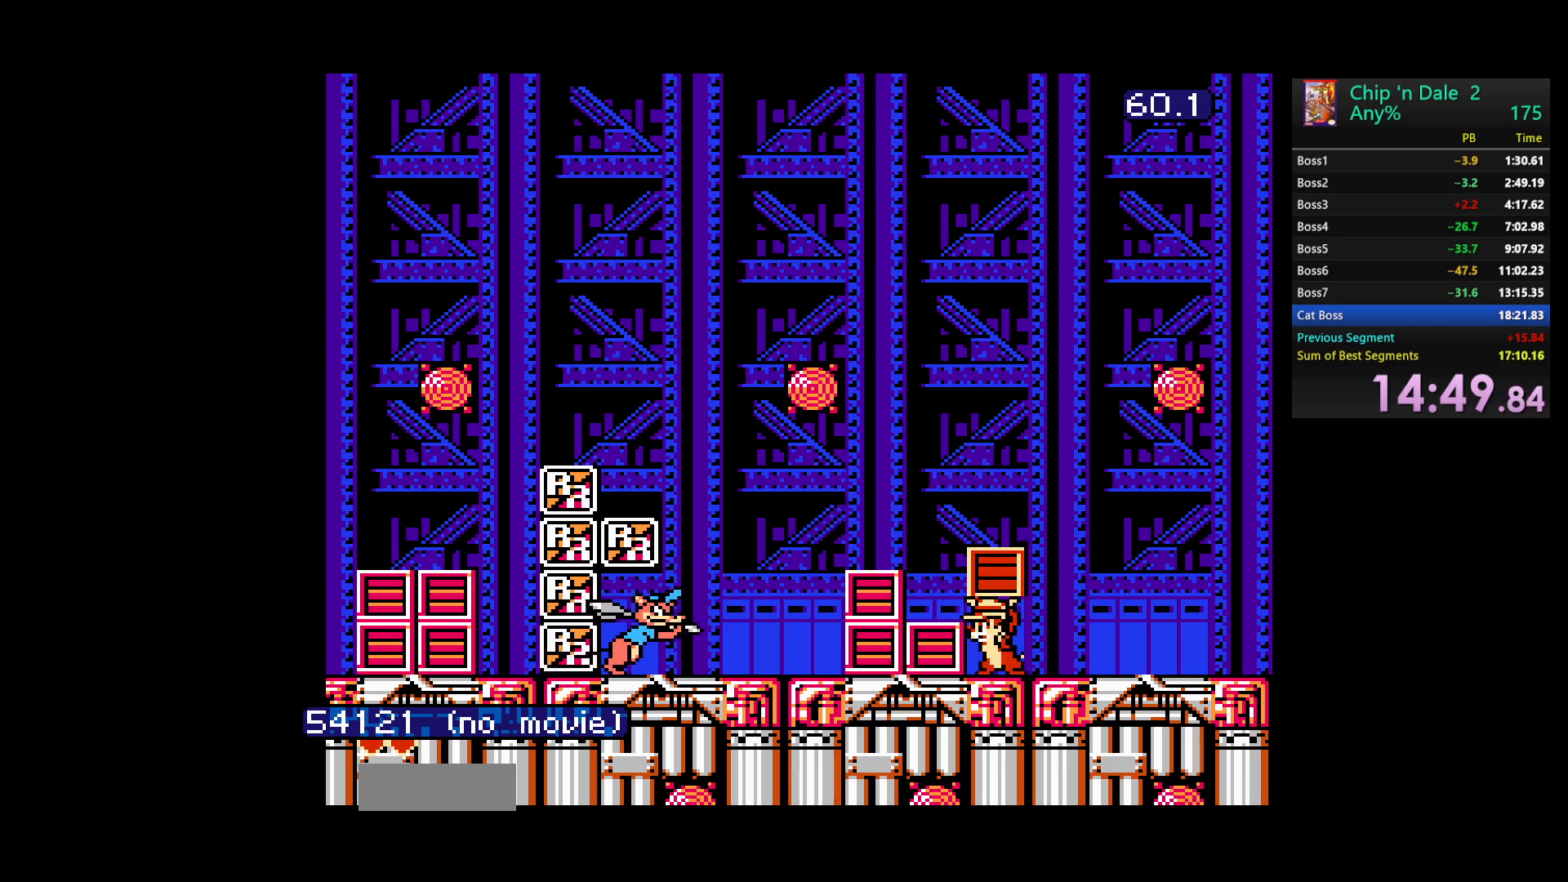
{"dt_ms": 500, "buttons": ["DPAD_LEFT"], "events": [[67, "B", "down"], [200, "B", "up"], [283, "B", "down"], [350, "B", "up"], [400, "B", "down"], [467, "B", "up"]]}
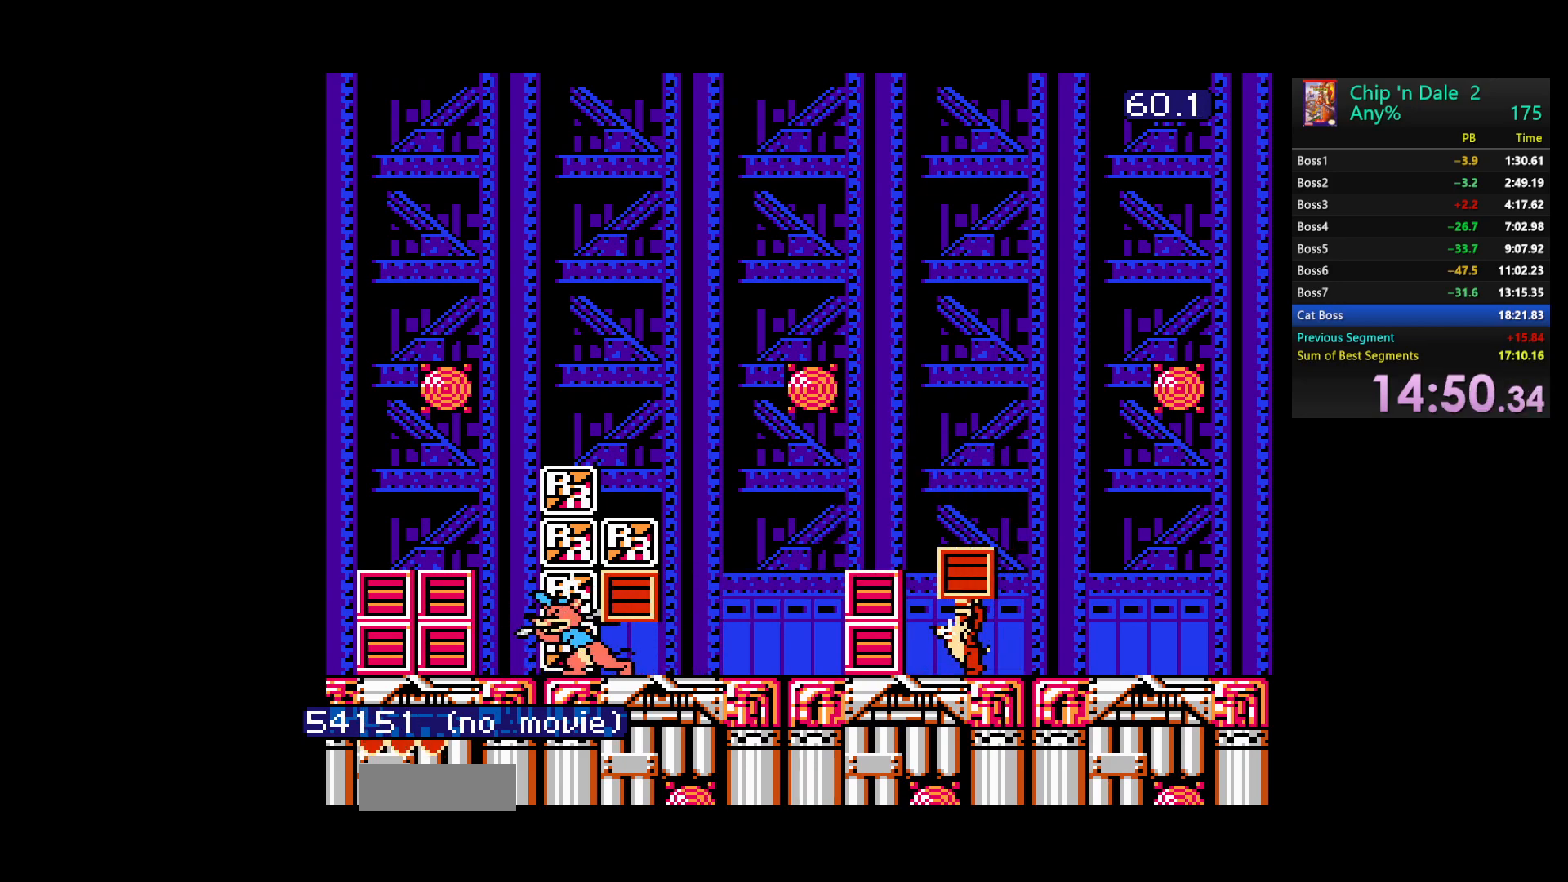
{"dt_ms": 500, "buttons": ["DPAD_RIGHT"], "events": [[17, "B", "down"], [100, "B", "up"], [167, "DPAD_LEFT", "up"], [200, "DPAD_RIGHT", "down"]]}
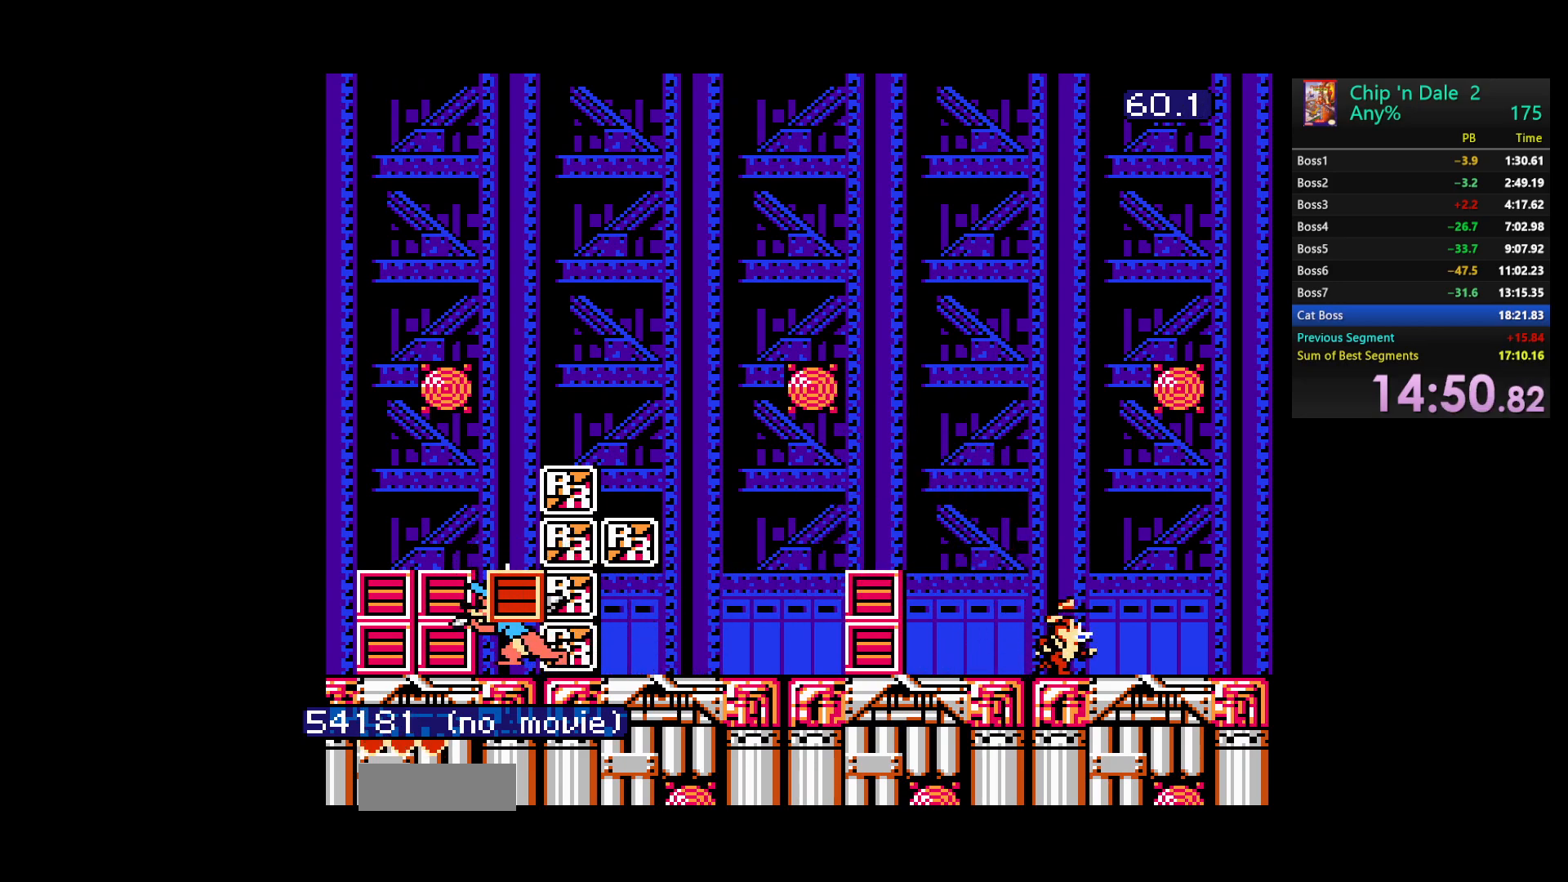
{"dt_ms": 500, "buttons": ["DPAD_RIGHT"], "events": []}
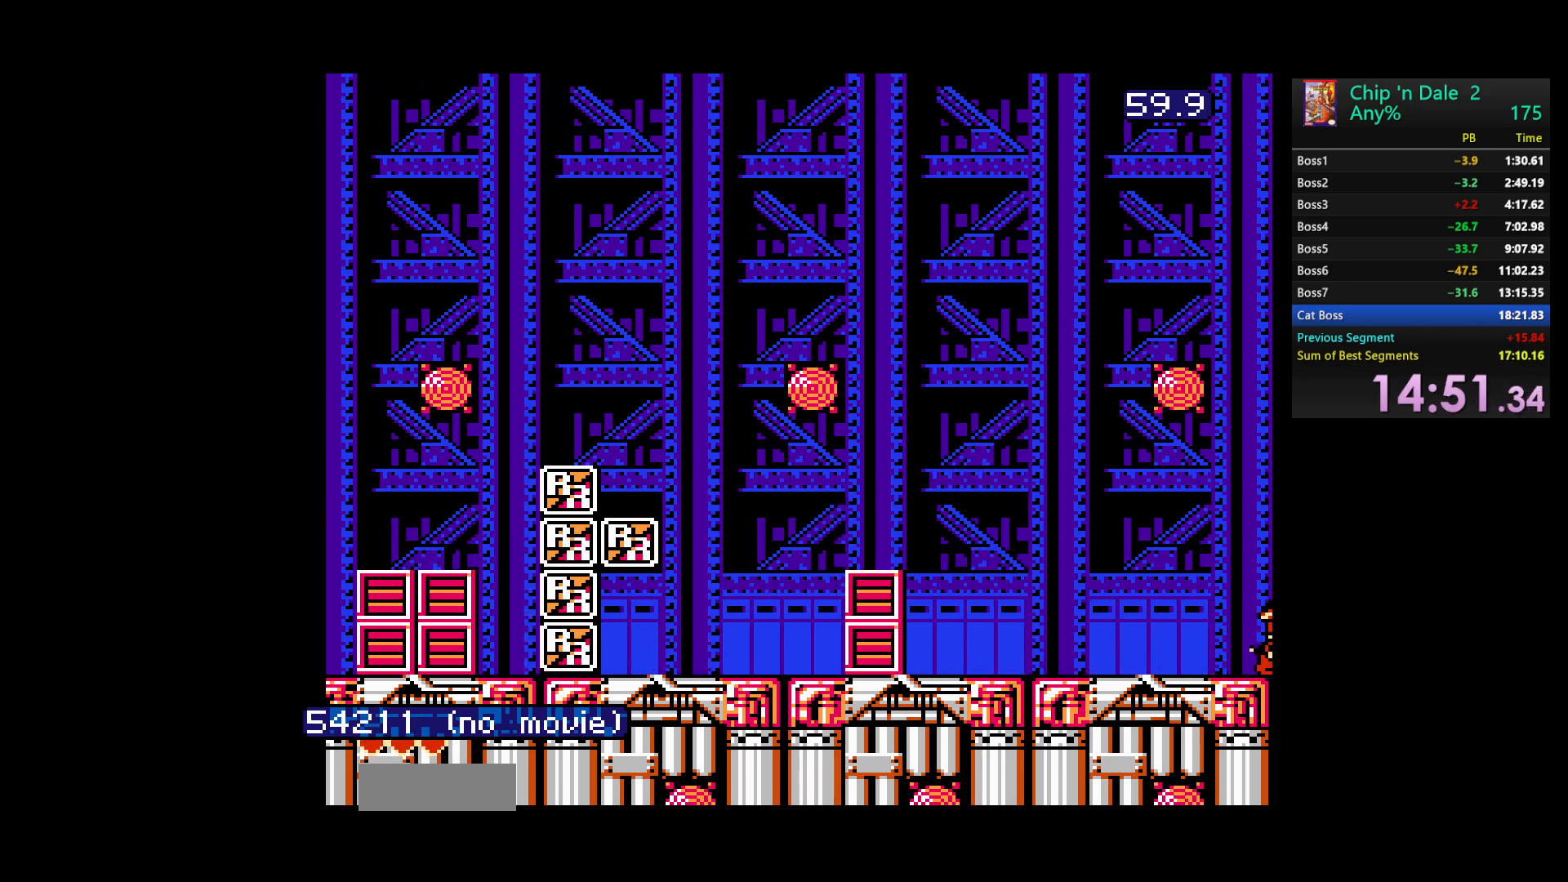
{"dt_ms": 500, "buttons": [], "events": [[367, "DPAD_RIGHT", "up"]]}
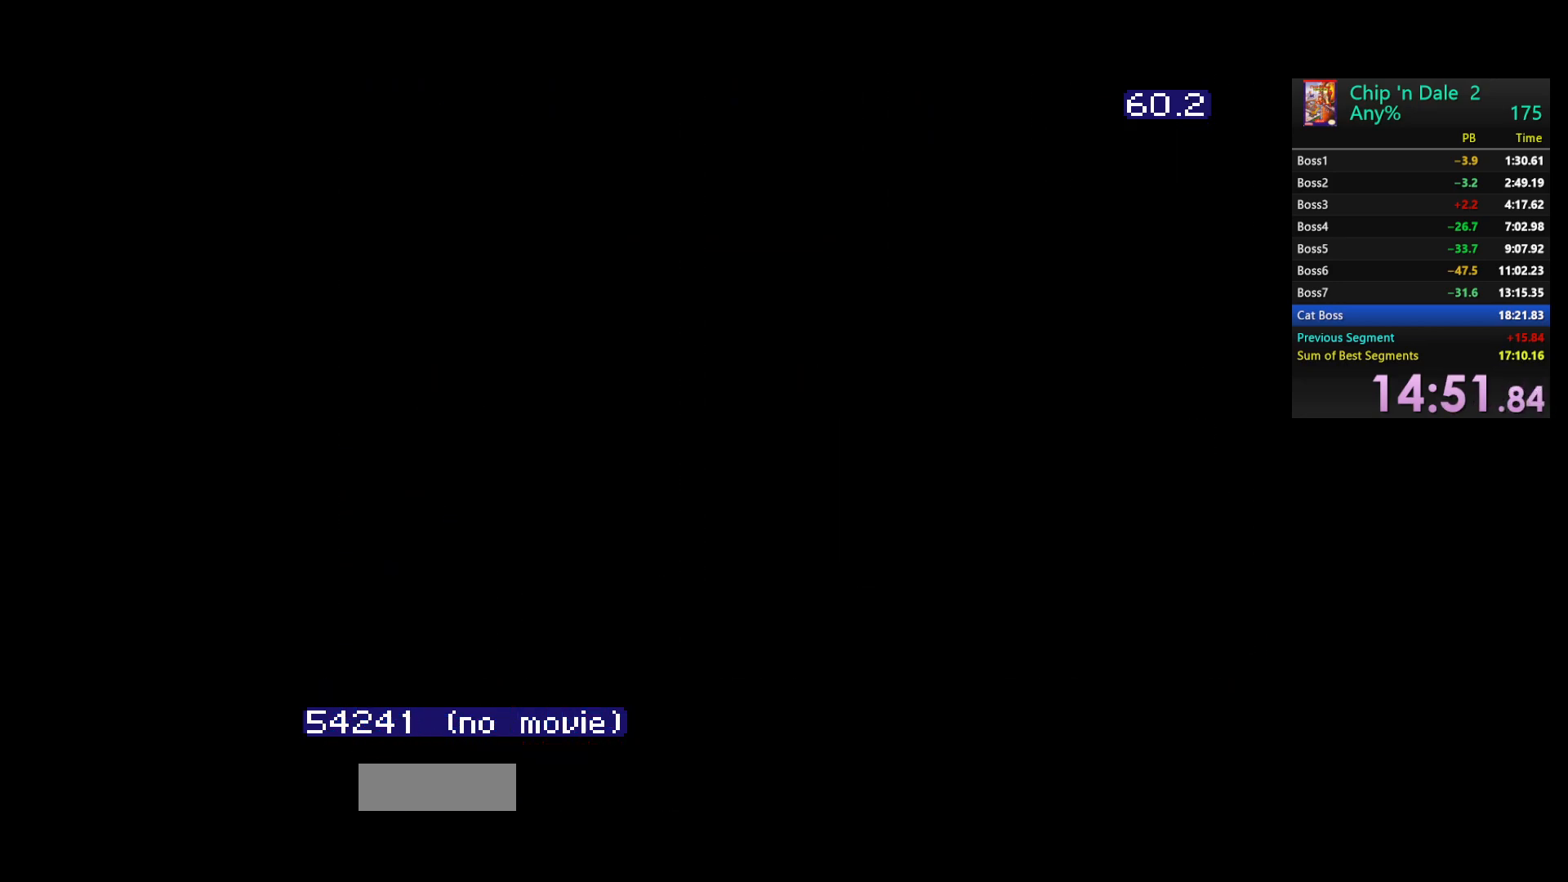
{"dt_ms": 500, "buttons": ["B"], "events": [[267, "B", "down"], [383, "B", "up"], [450, "B", "down"]]}
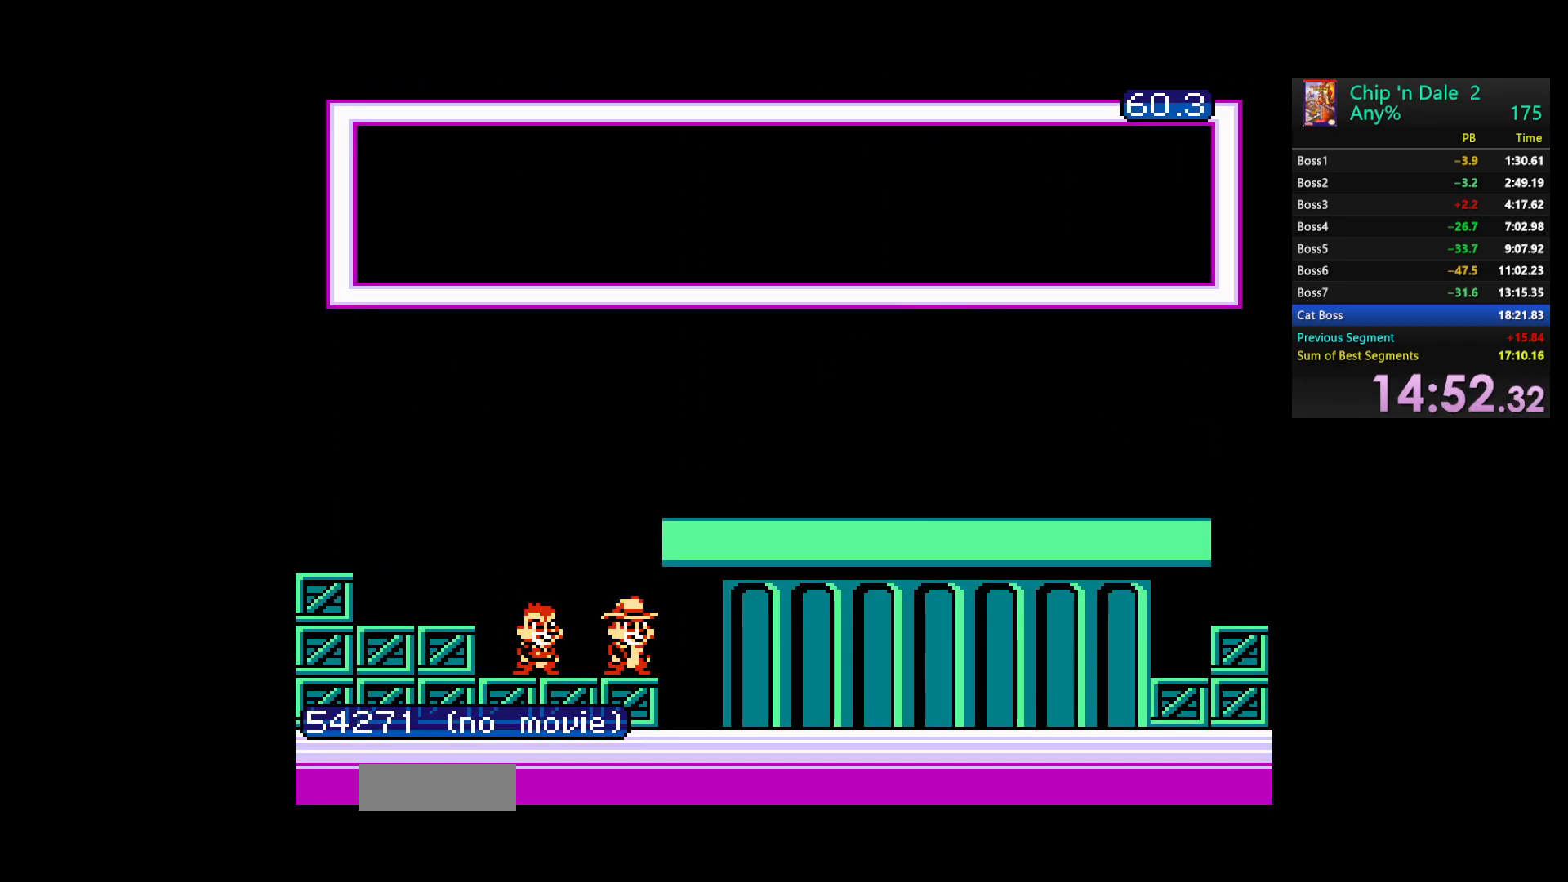
{"dt_ms": 500, "buttons": ["B"], "events": [[50, "B", "up"], [117, "B", "down"], [233, "B", "up"], [283, "B", "down"], [383, "B", "up"], [450, "B", "down"]]}
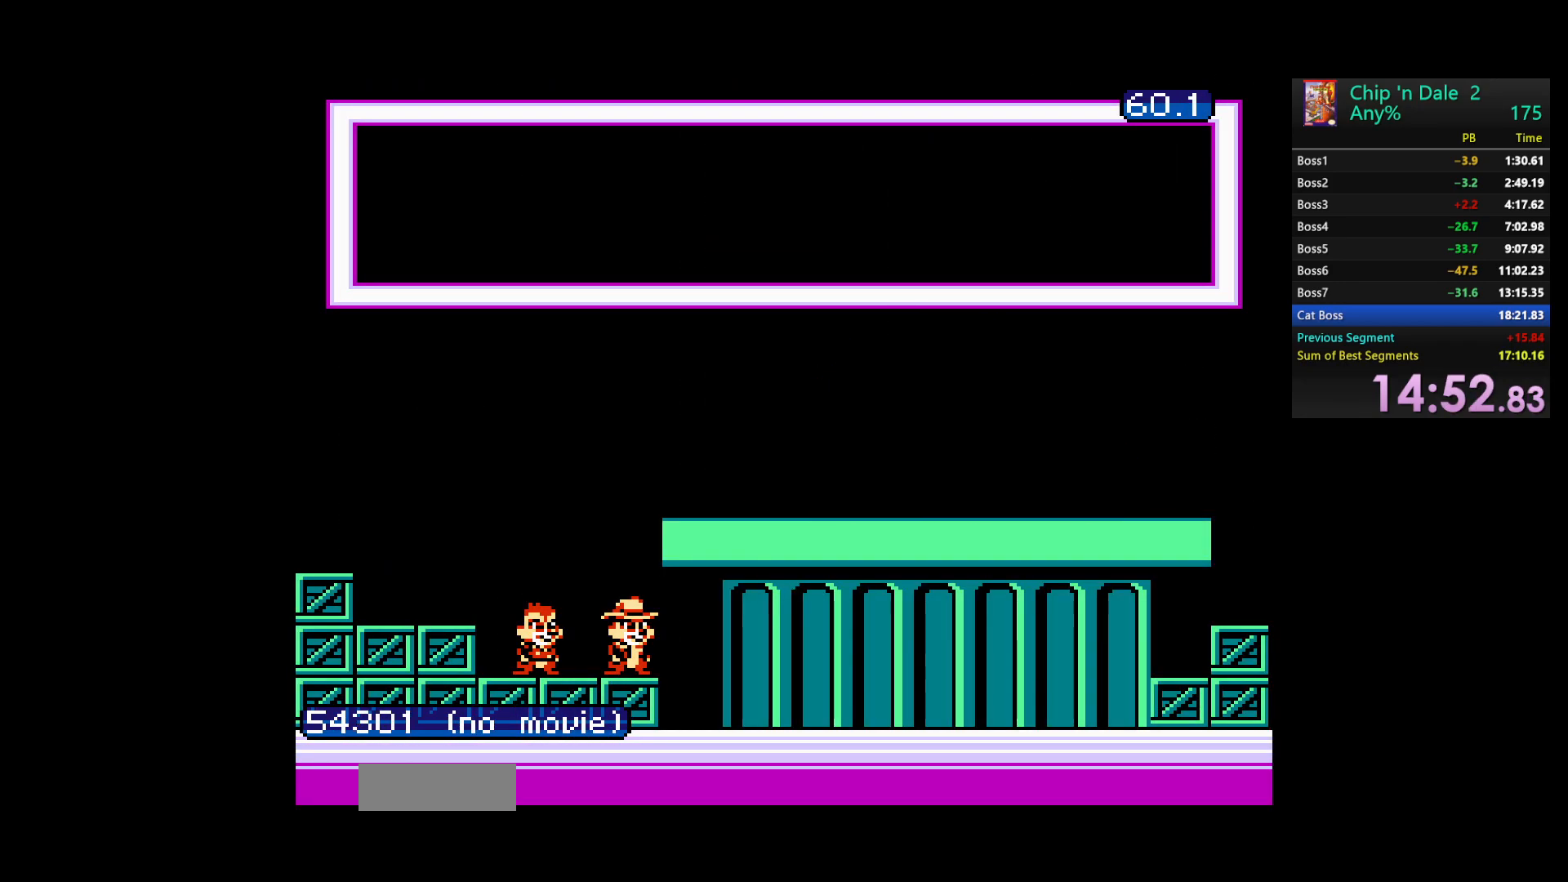
{"dt_ms": 500, "buttons": ["B"], "events": [[50, "B", "up"], [100, "B", "down"], [217, "B", "up"], [283, "B", "down"], [367, "B", "up"], [433, "B", "down"]]}
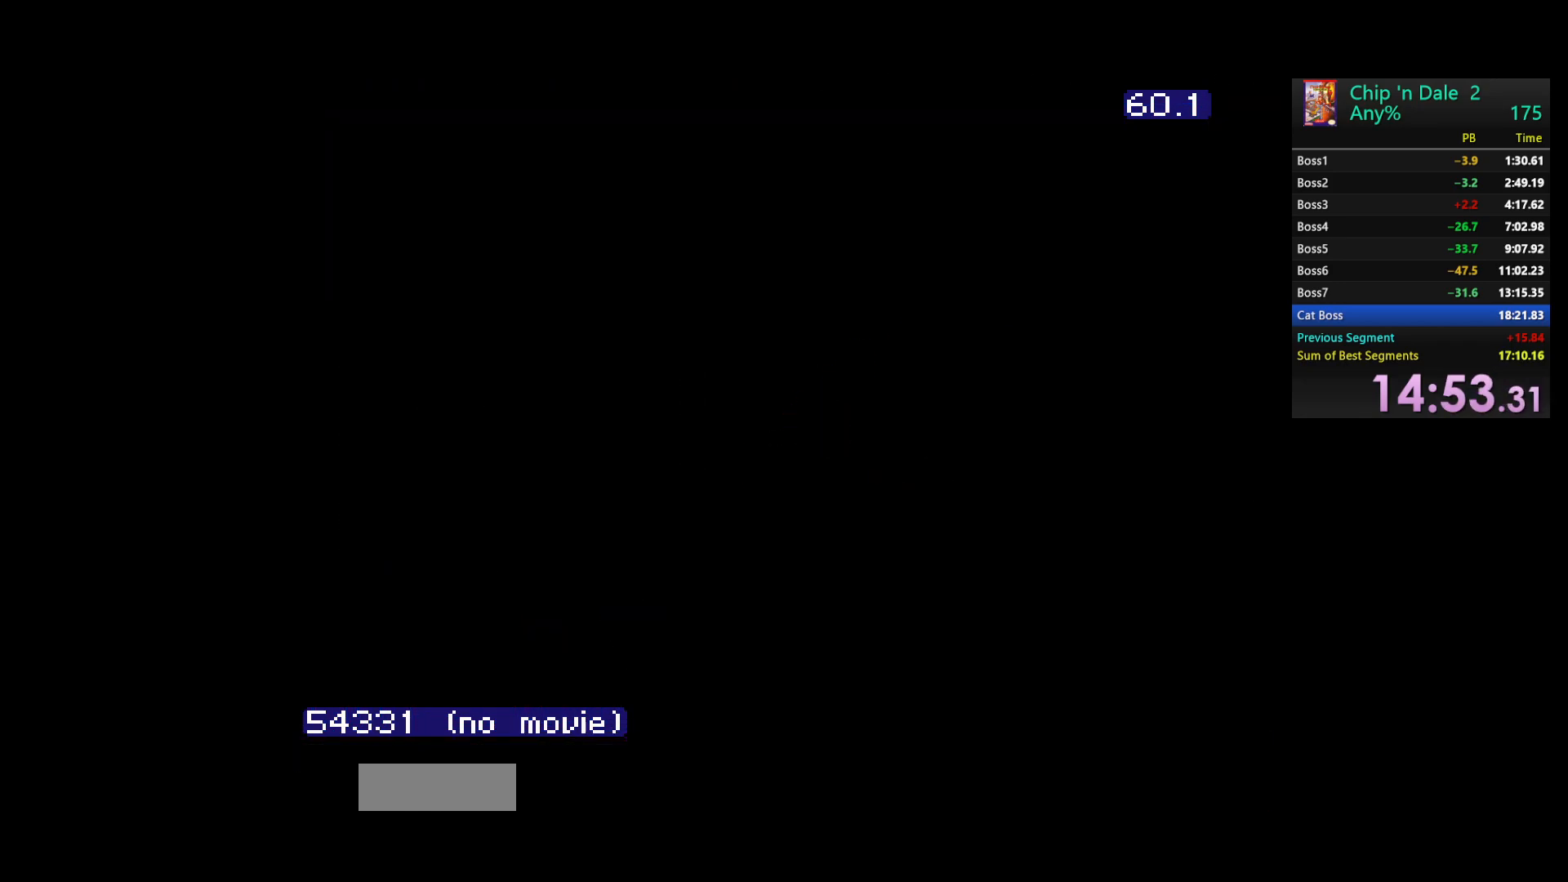
{"dt_ms": 500, "buttons": [], "events": [[50, "B", "up"], [117, "B", "down"], [183, "B", "up"]]}
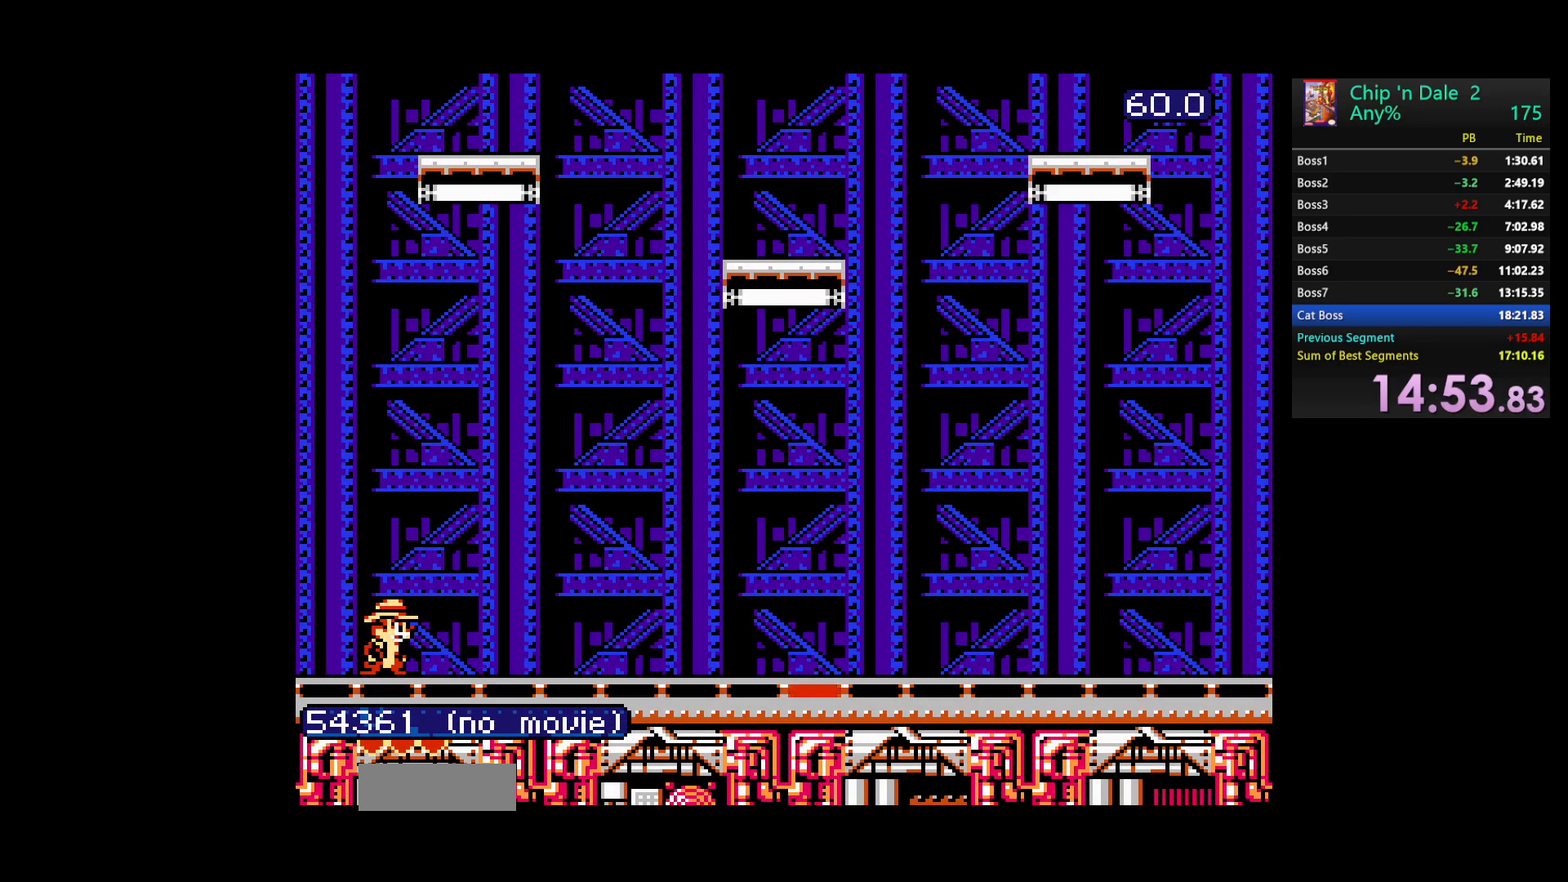
{"dt_ms": 500, "buttons": [], "events": []}
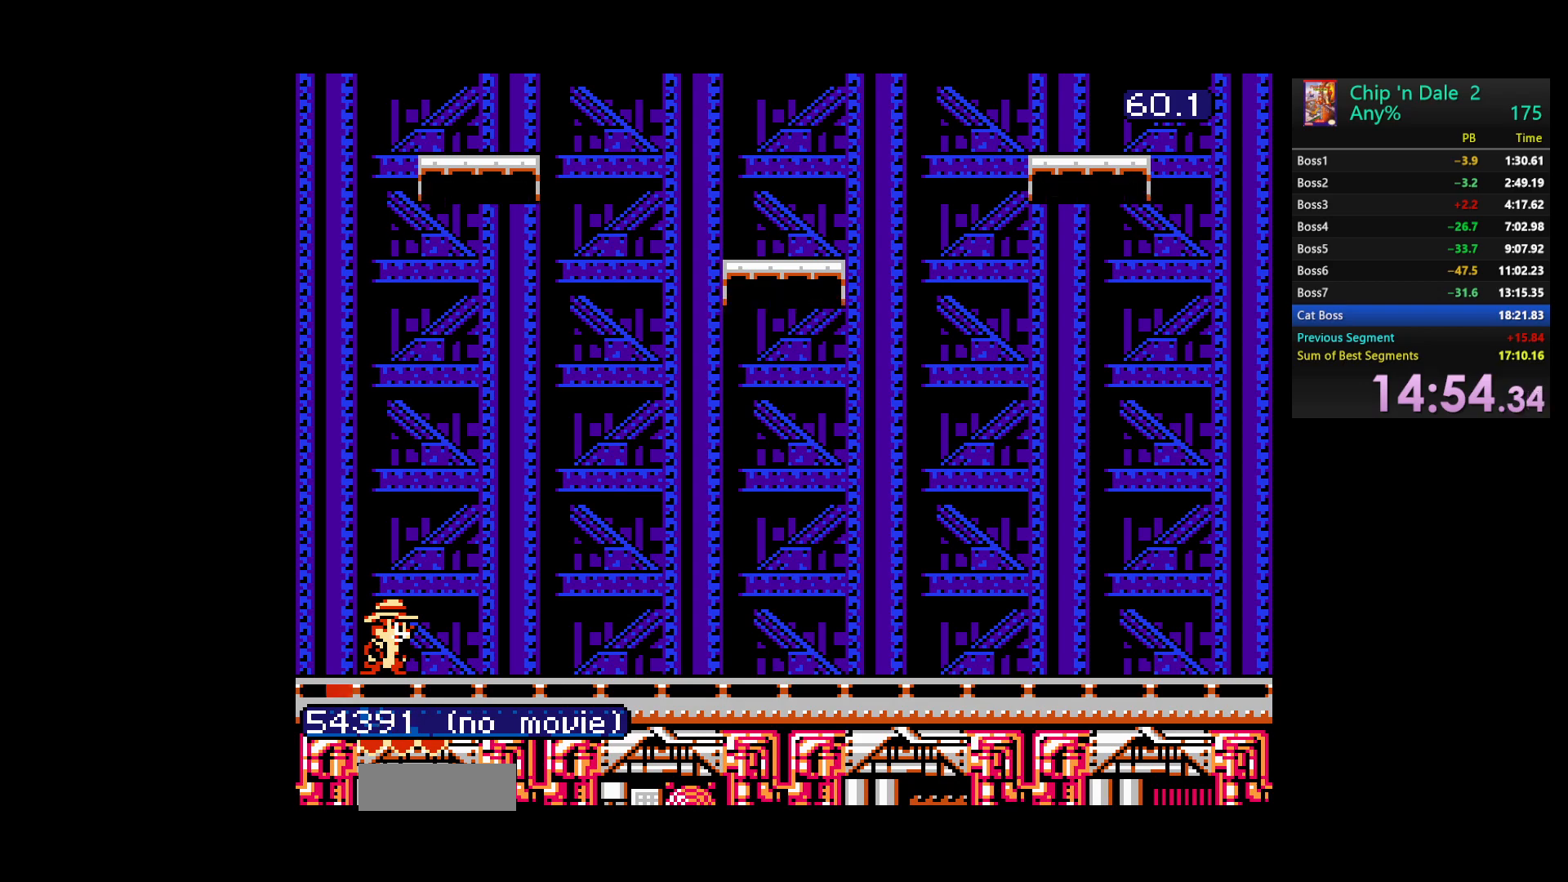
{"dt_ms": 500, "buttons": [], "events": [[133, "DPAD_LEFT", "down"], [300, "DPAD_LEFT", "up"]]}
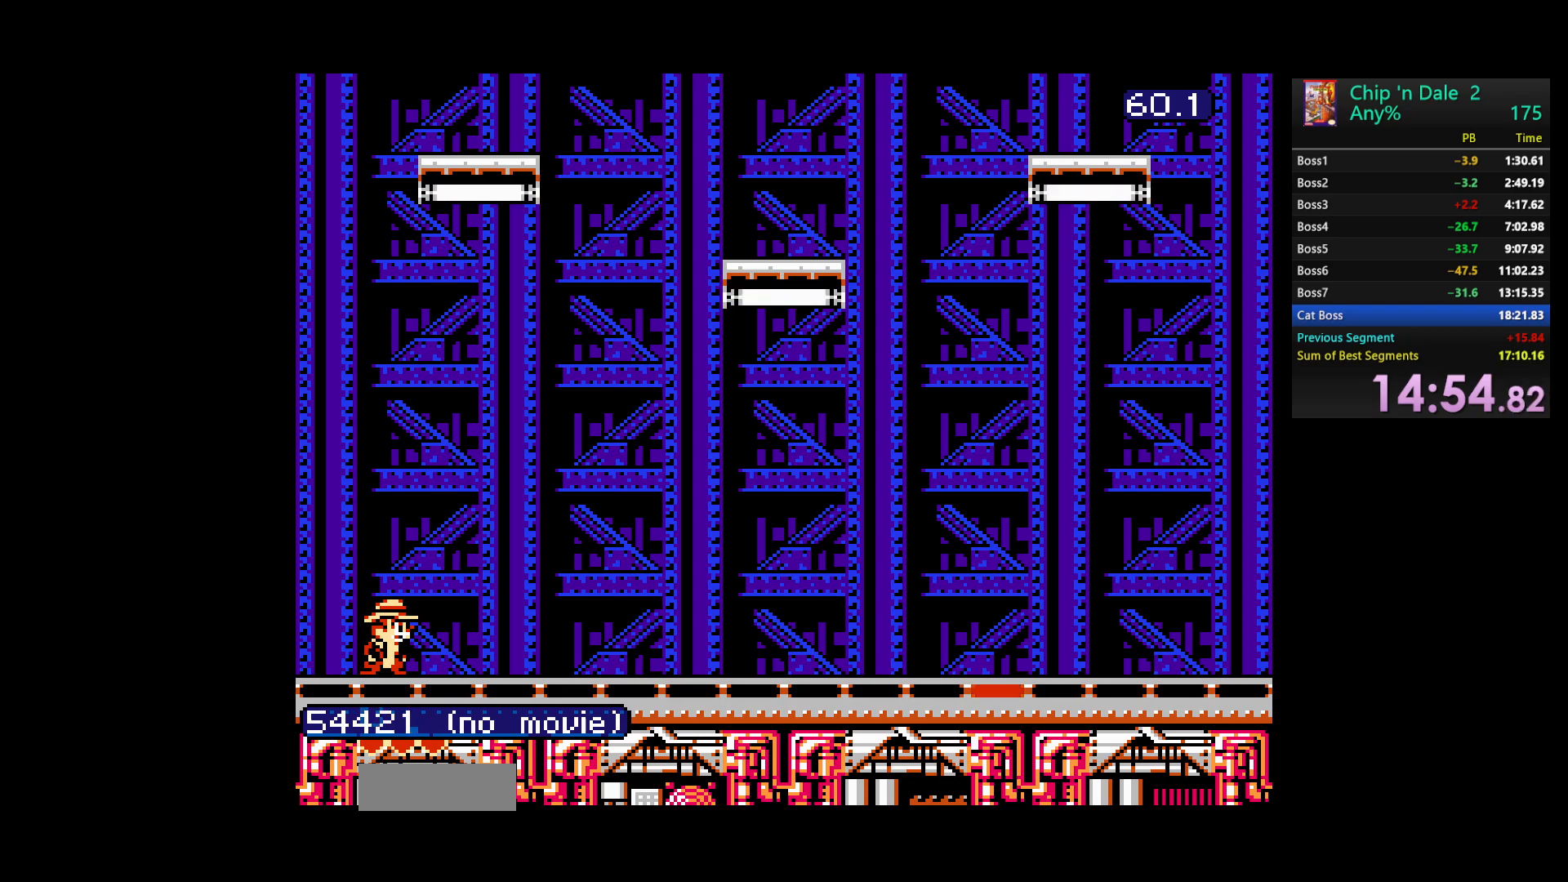
{"dt_ms": 500, "buttons": [], "events": []}
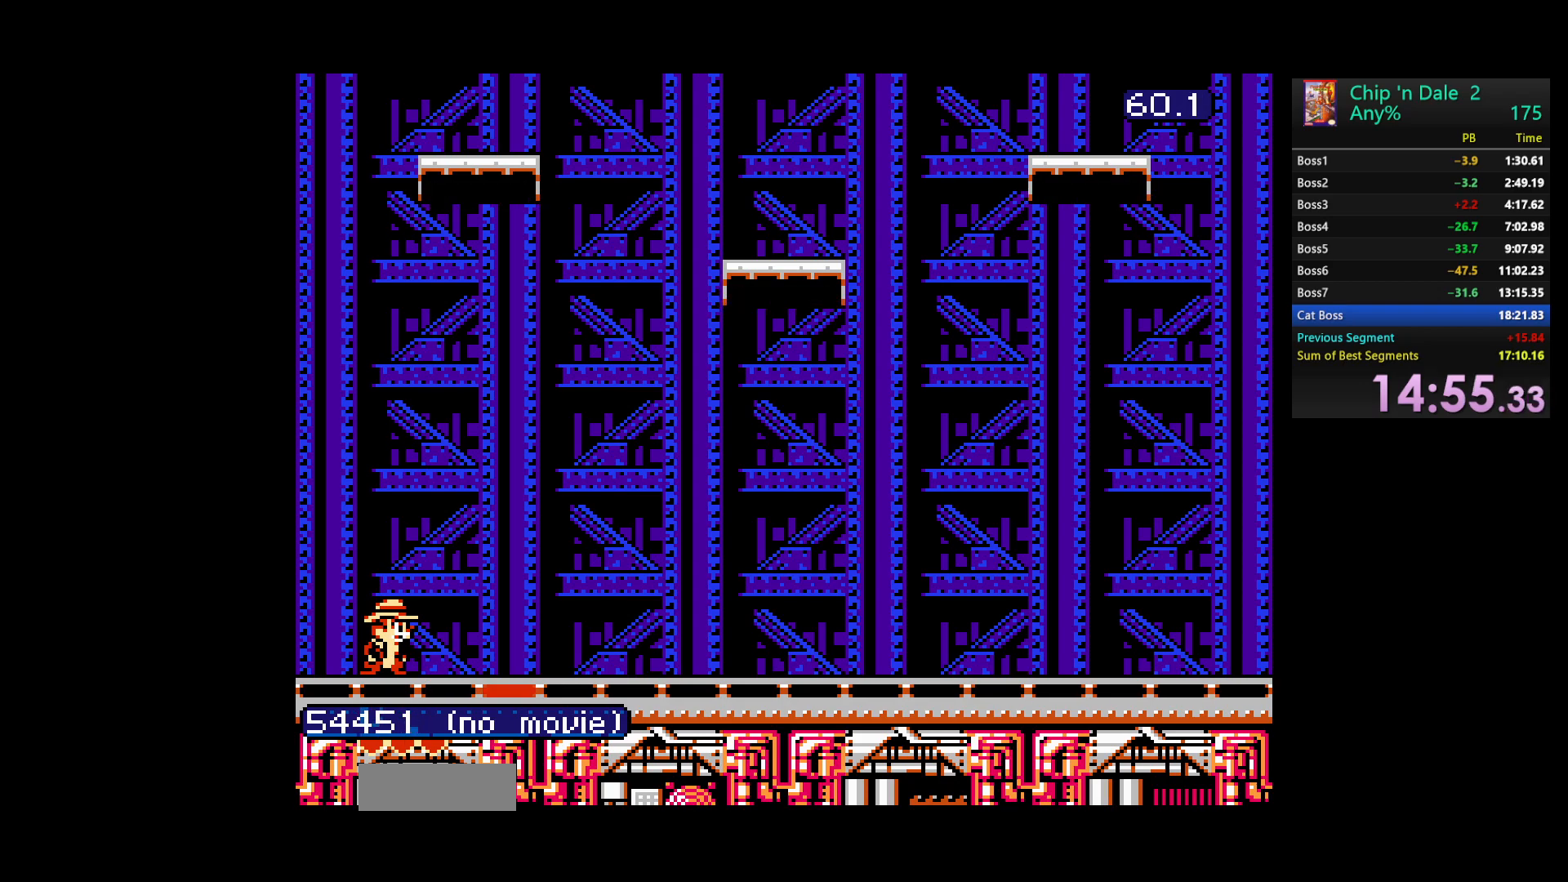
{"dt_ms": 500, "buttons": [], "events": []}
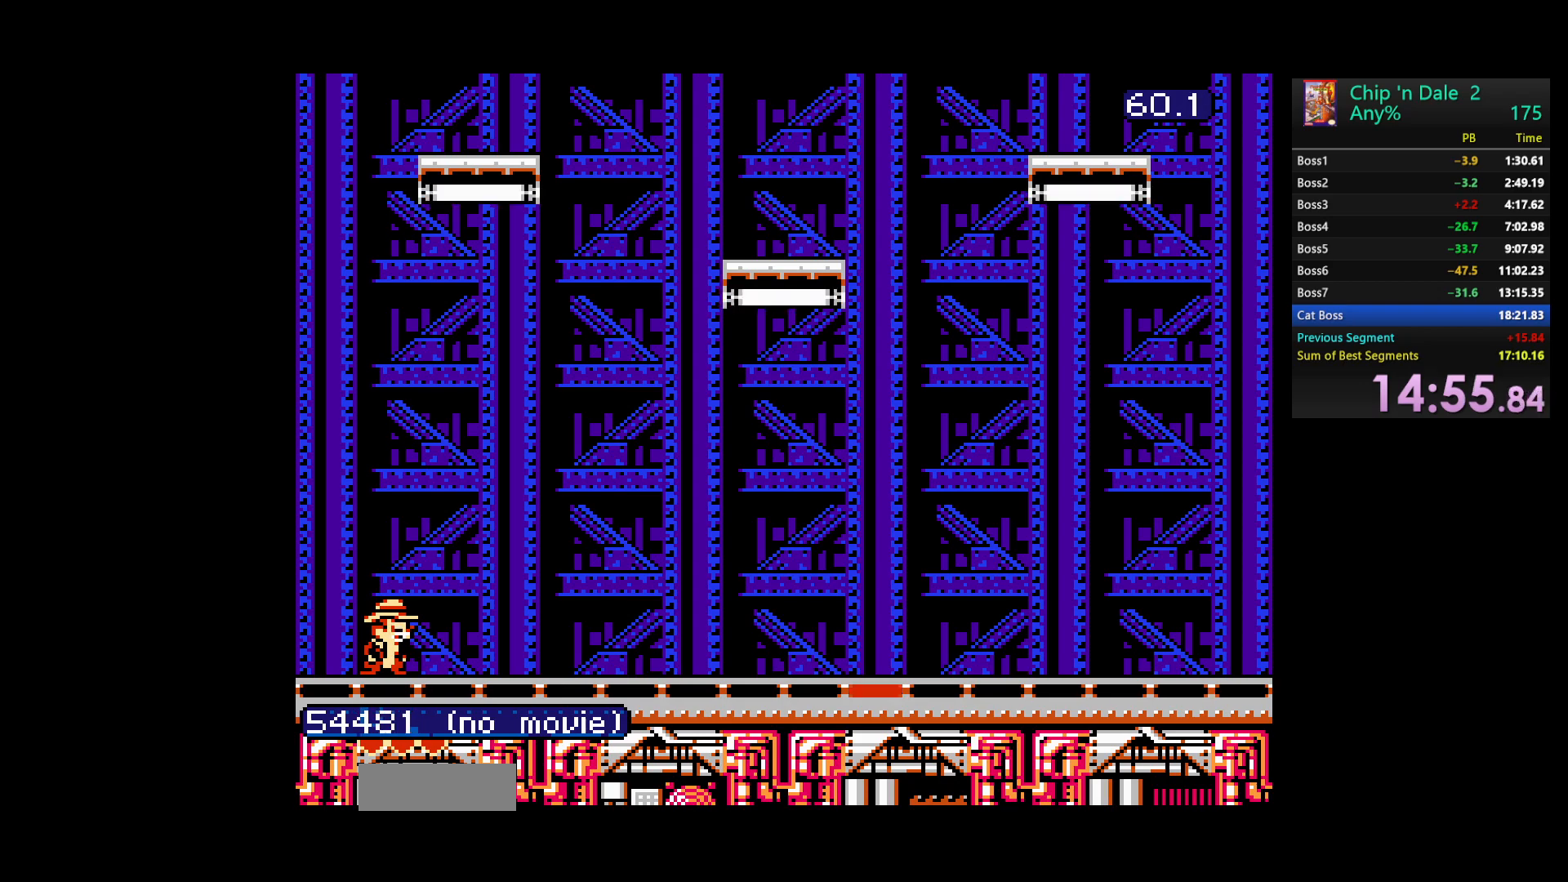
{"dt_ms": 500, "buttons": [], "events": []}
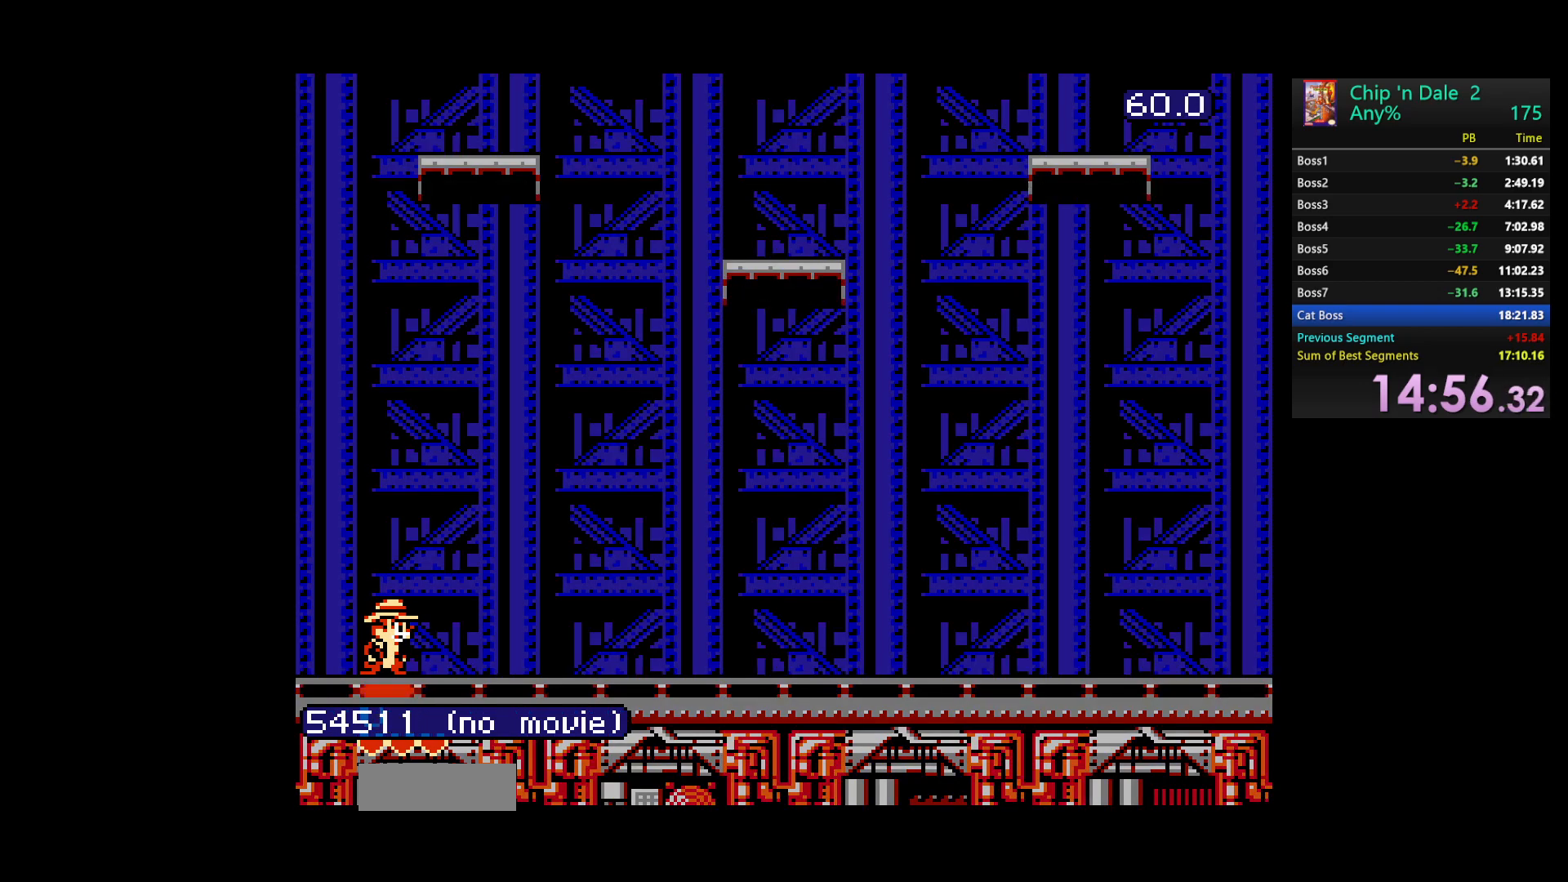
{"dt_ms": 500, "buttons": [], "events": [[183, "DPAD_LEFT", "down"], [400, "DPAD_LEFT", "up"]]}